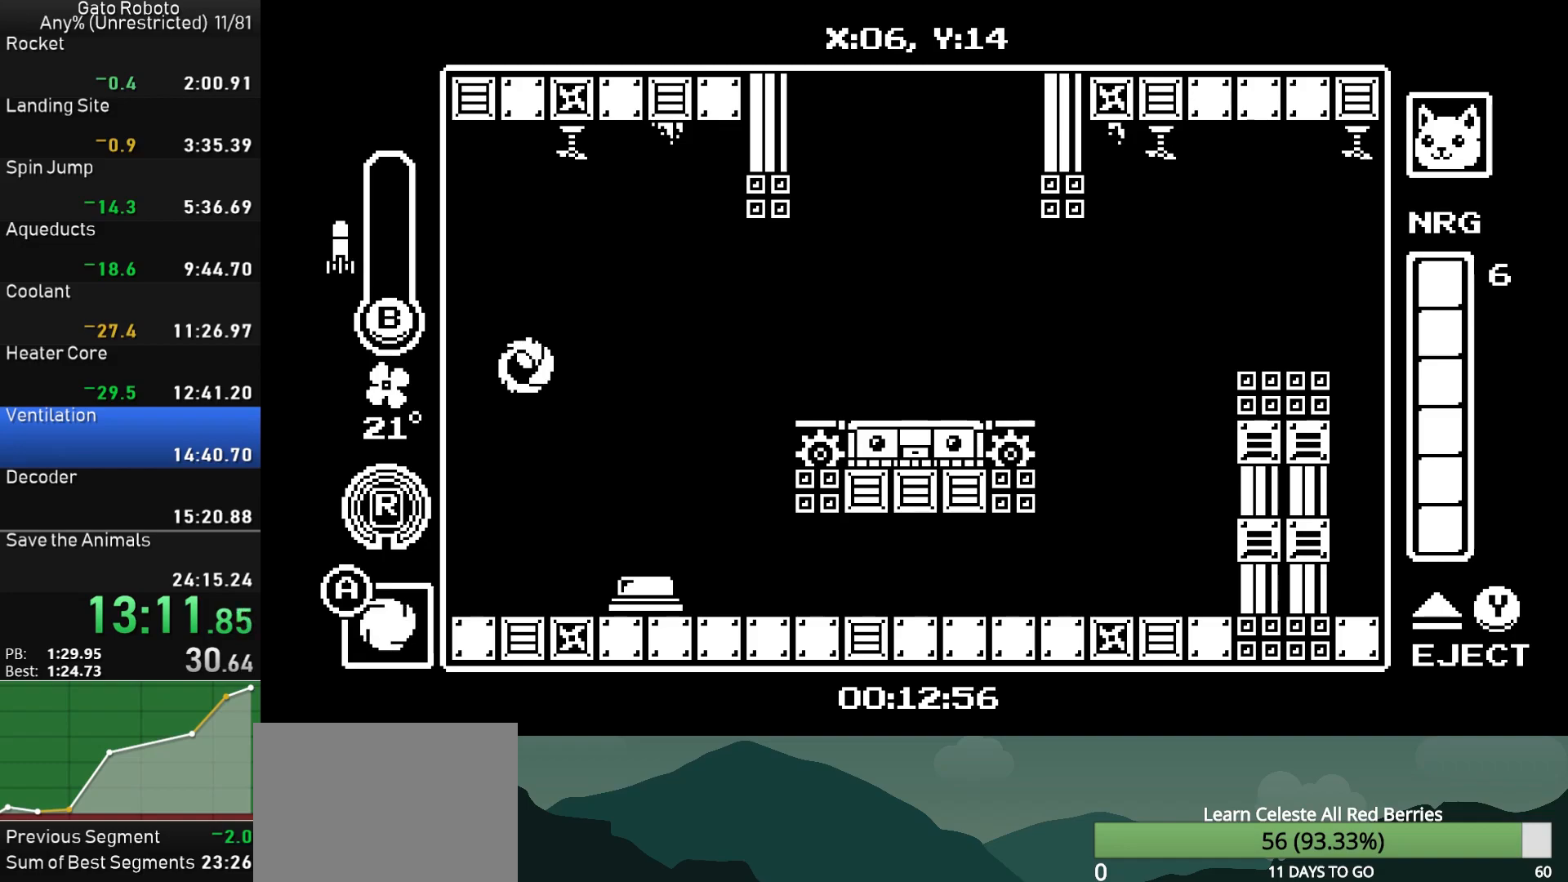
Gameplay with a controller (PlayStation layout); each line is a JSON object with the inputs held at the frame after it. "button_events" lists button changes between this image and that frame as [ms after this image, input, new state], when the widget could be followed in between (sticks are given only as held states). Not read: L3 R1 R3 left_stick right_stick.
{"buttons": [], "button_events": []}
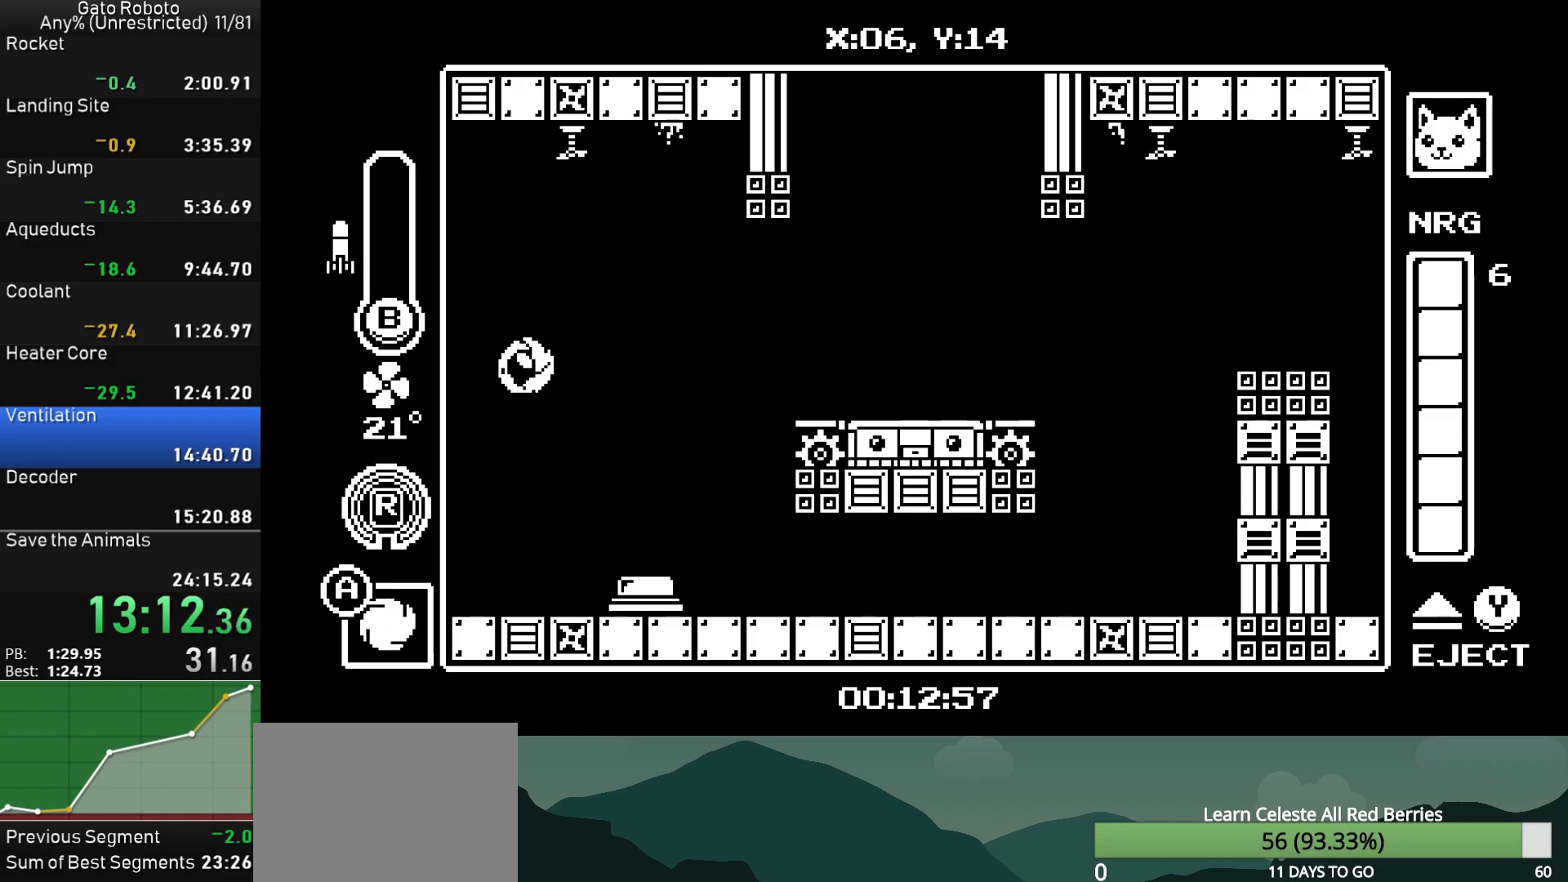
{"buttons": [], "button_events": []}
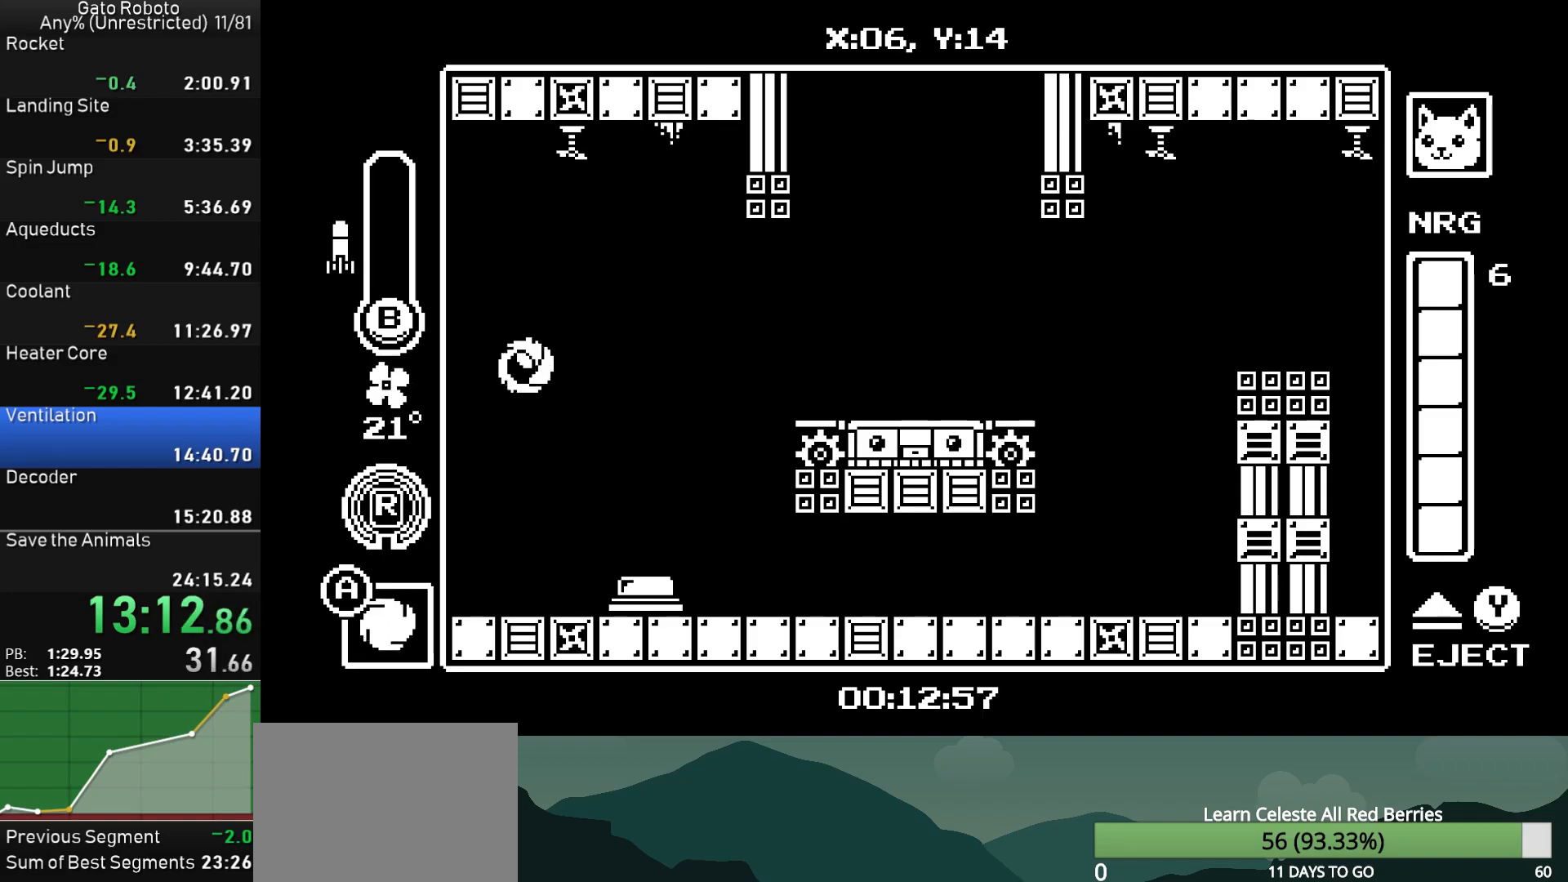
{"buttons": [], "button_events": []}
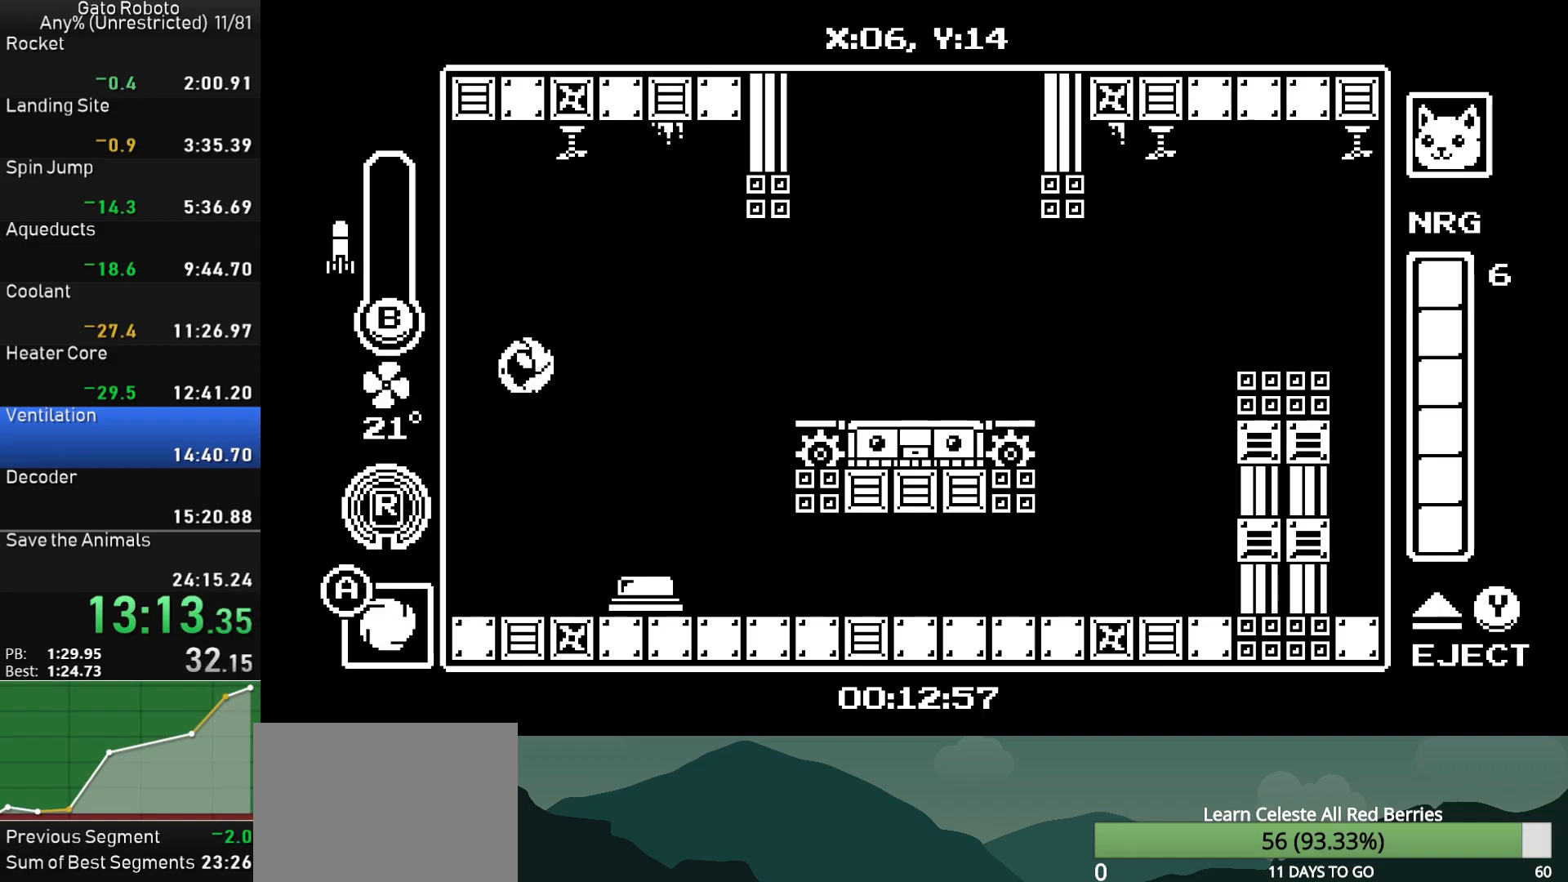
{"buttons": [], "button_events": []}
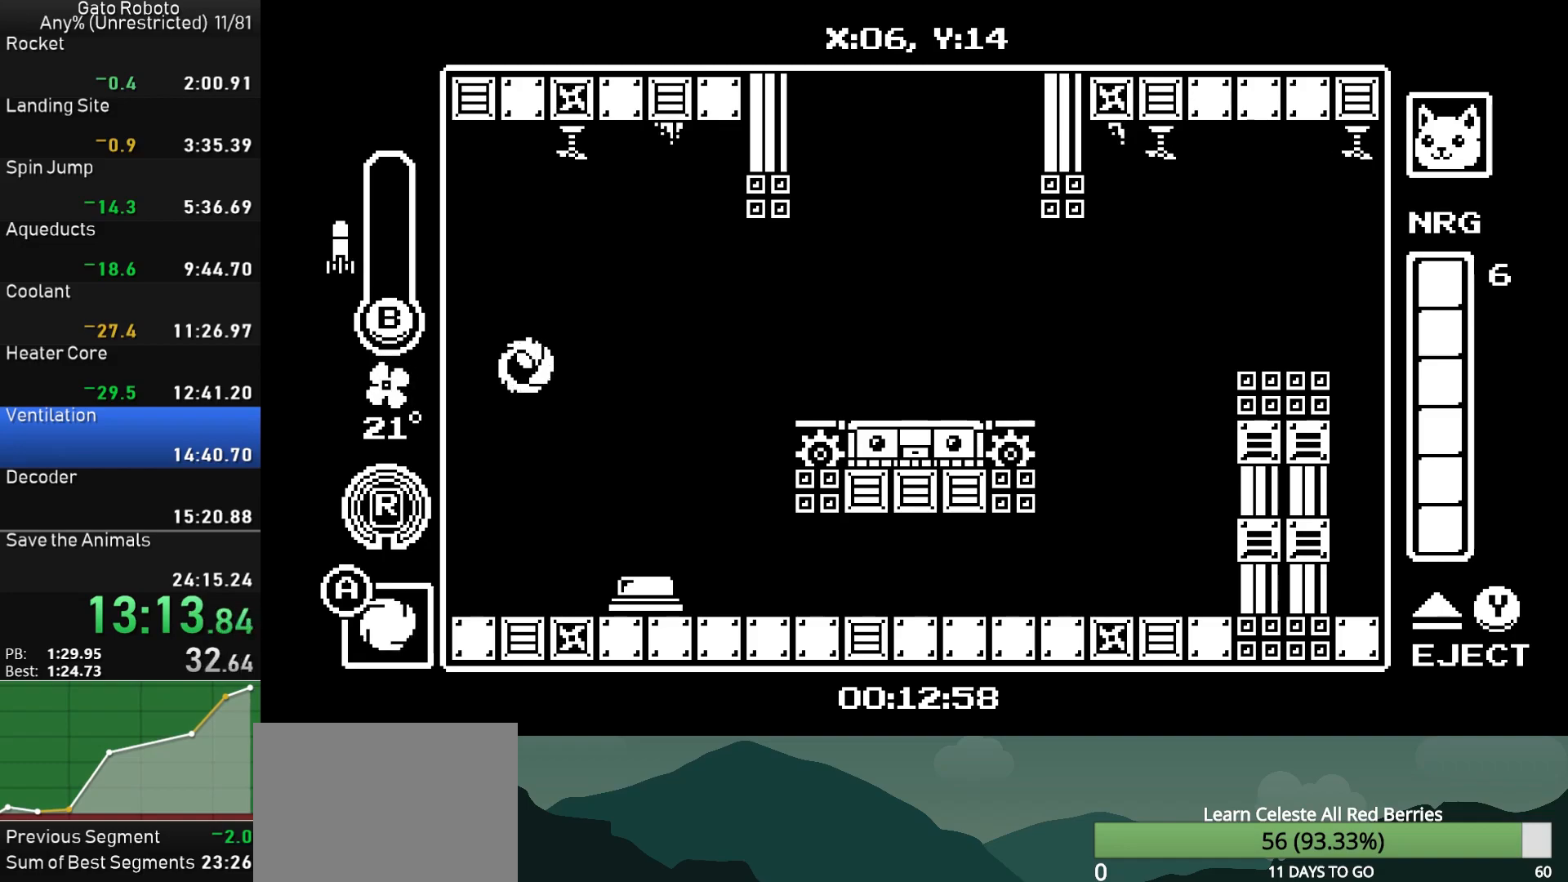
{"buttons": ["DPAD_DOWN", "DPAD_RIGHT"], "button_events": [[333, "DPAD_RIGHT", "down"], [350, "CROSS", "down"], [383, "DPAD_RIGHT", "up"], [433, "DPAD_DOWN", "down"], [433, "DPAD_RIGHT", "down"], [483, "CROSS", "up"]]}
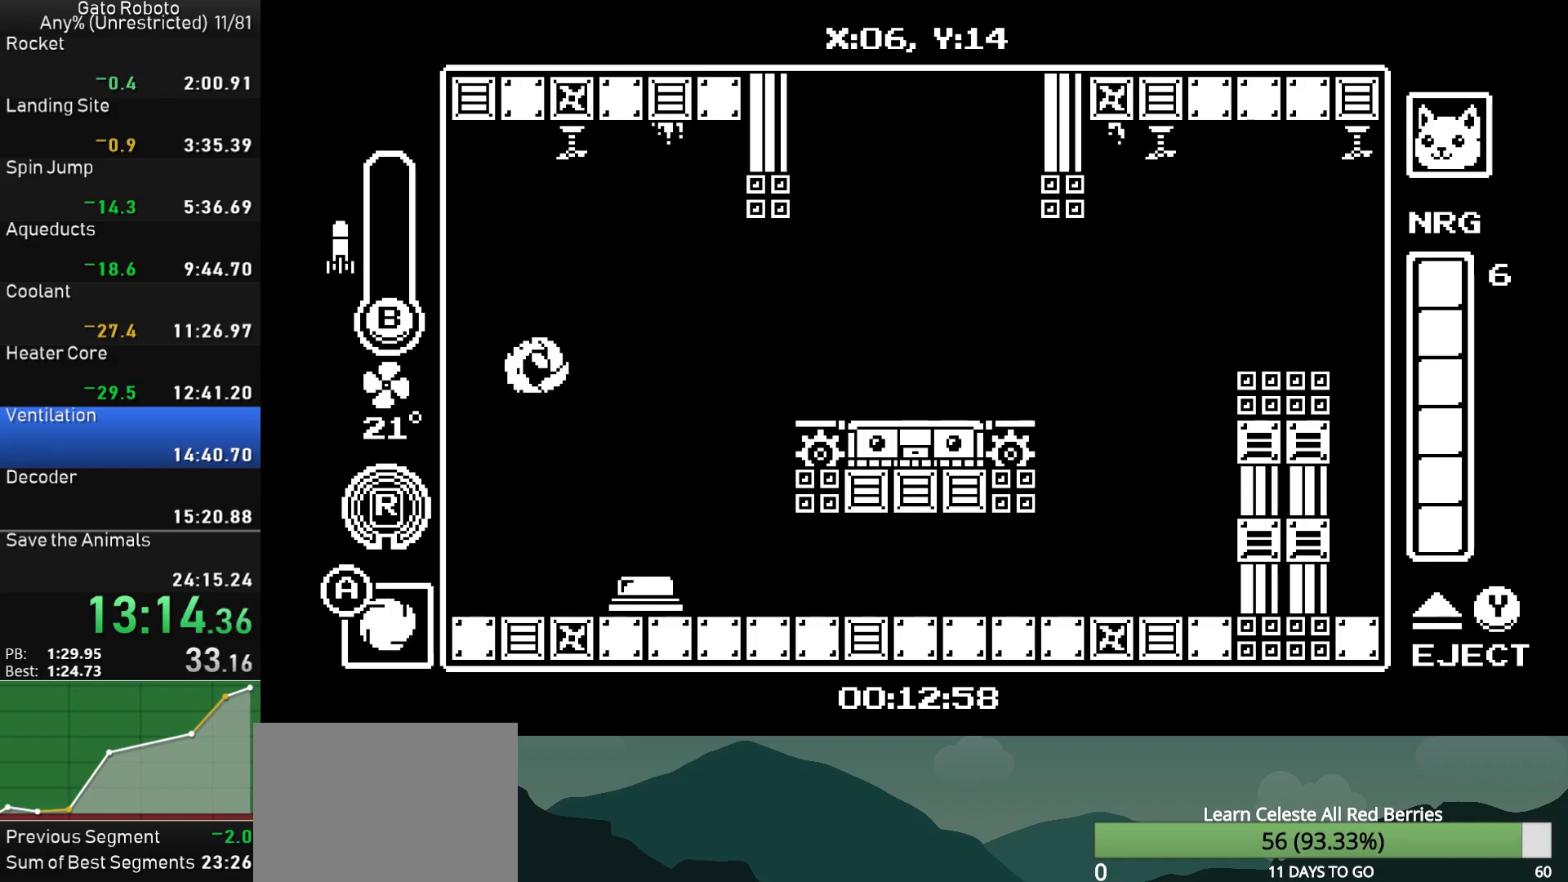
{"buttons": [], "button_events": [[83, "CROSS", "down"], [83, "DPAD_RIGHT", "up"], [100, "DPAD_DOWN", "up"], [117, "DPAD_LEFT", "down"], [167, "CROSS", "up"], [167, "DPAD_DOWN", "down"], [200, "DPAD_LEFT", "up"], [233, "DPAD_RIGHT", "down"], [367, "DPAD_DOWN", "up"], [367, "DPAD_RIGHT", "up"]]}
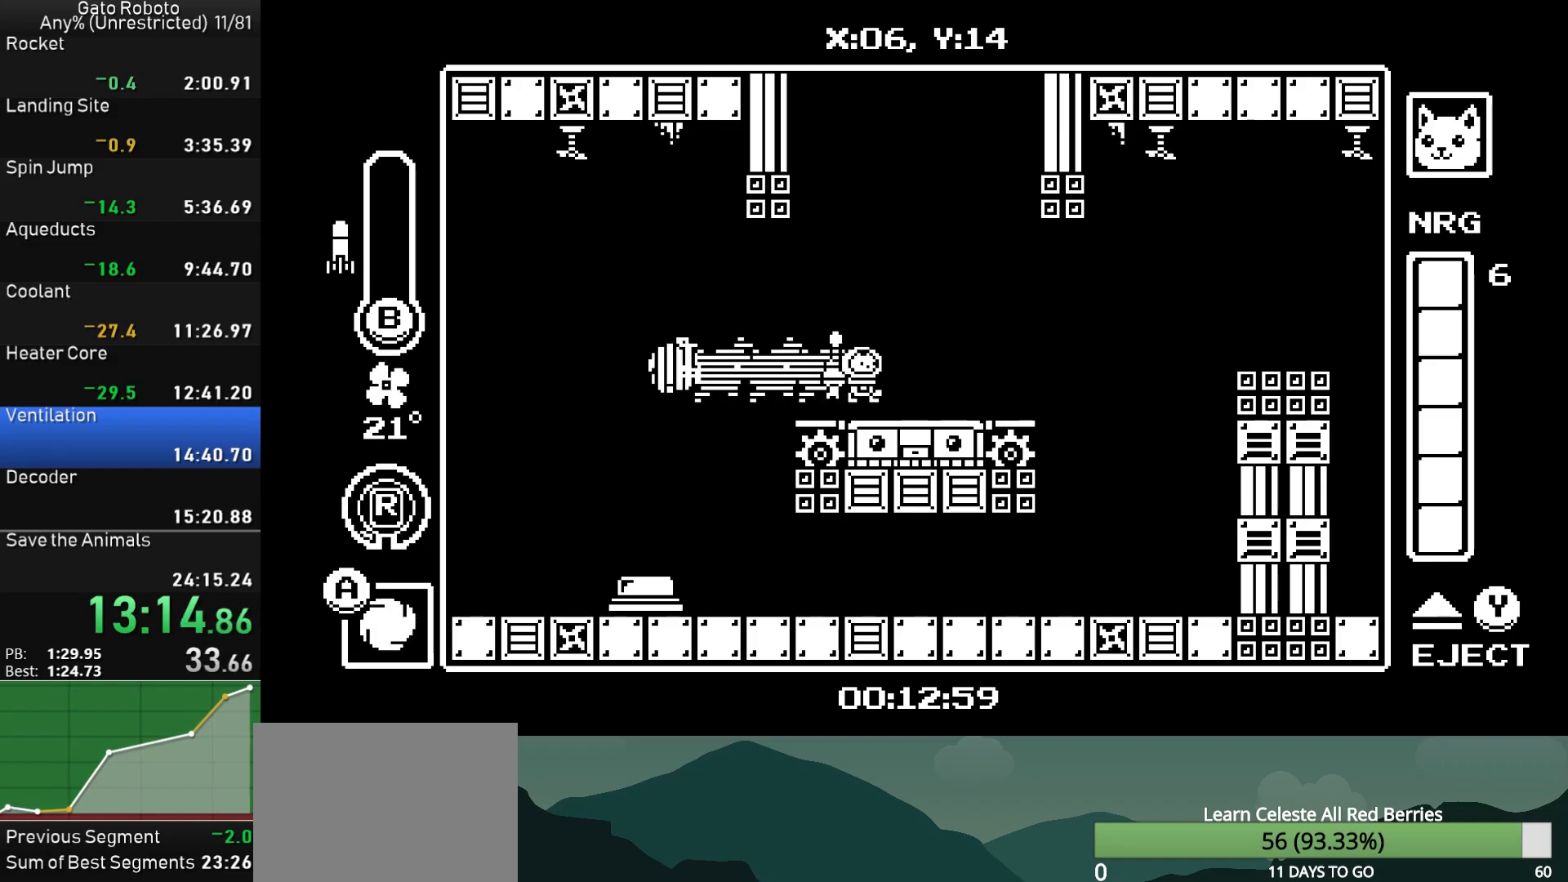
{"buttons": ["DPAD_LEFT"], "button_events": [[83, "DPAD_LEFT", "down"]]}
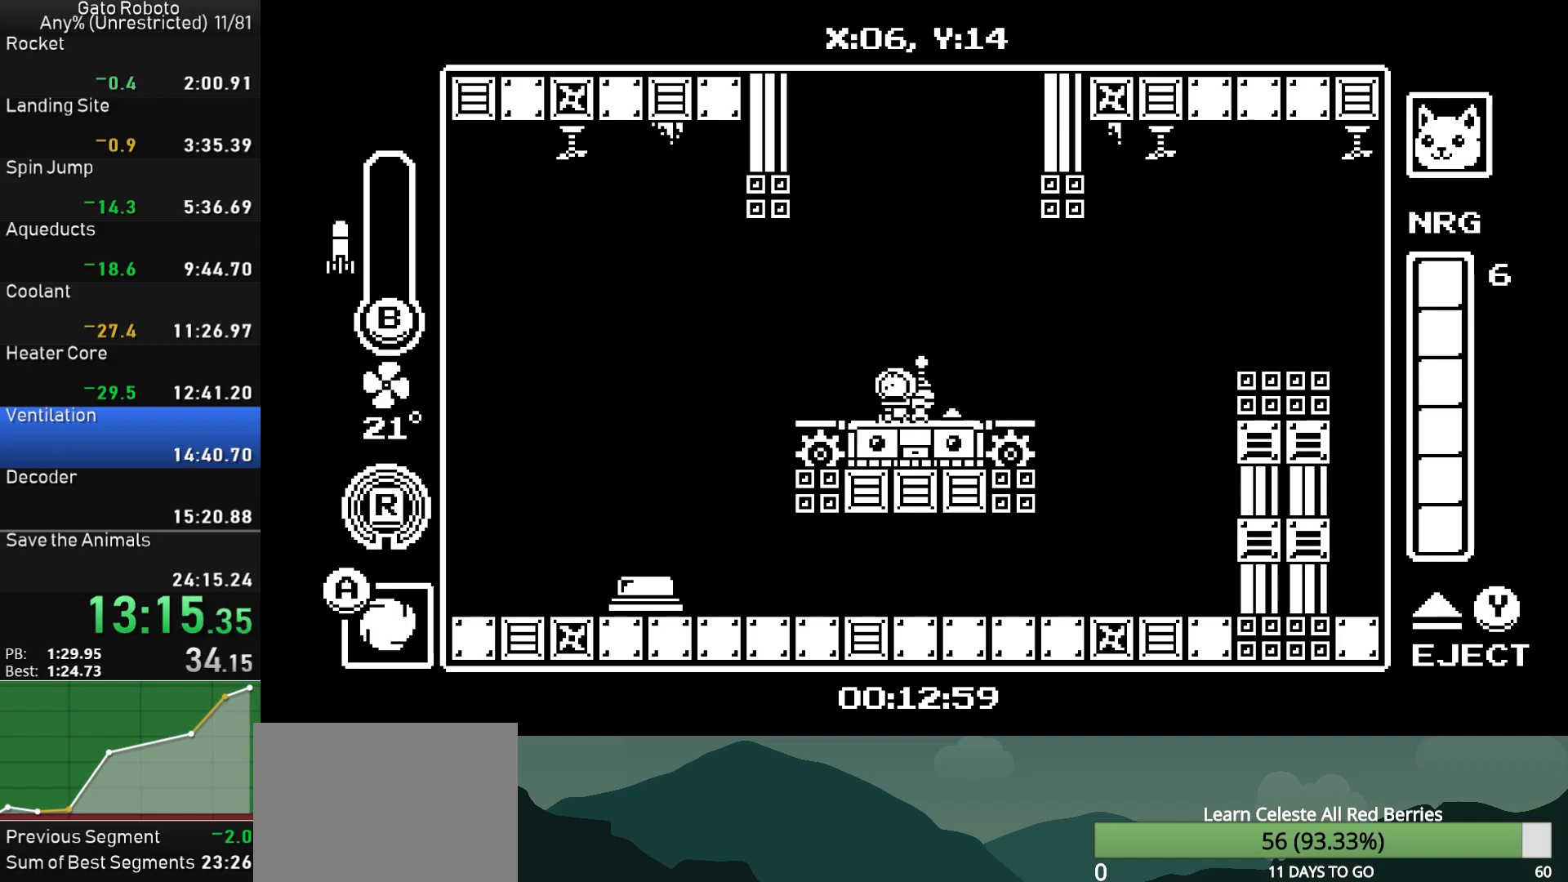
{"buttons": ["CROSS", "DPAD_LEFT"], "button_events": [[83, "CROSS", "down"], [250, "CROSS", "up"], [417, "CROSS", "down"]]}
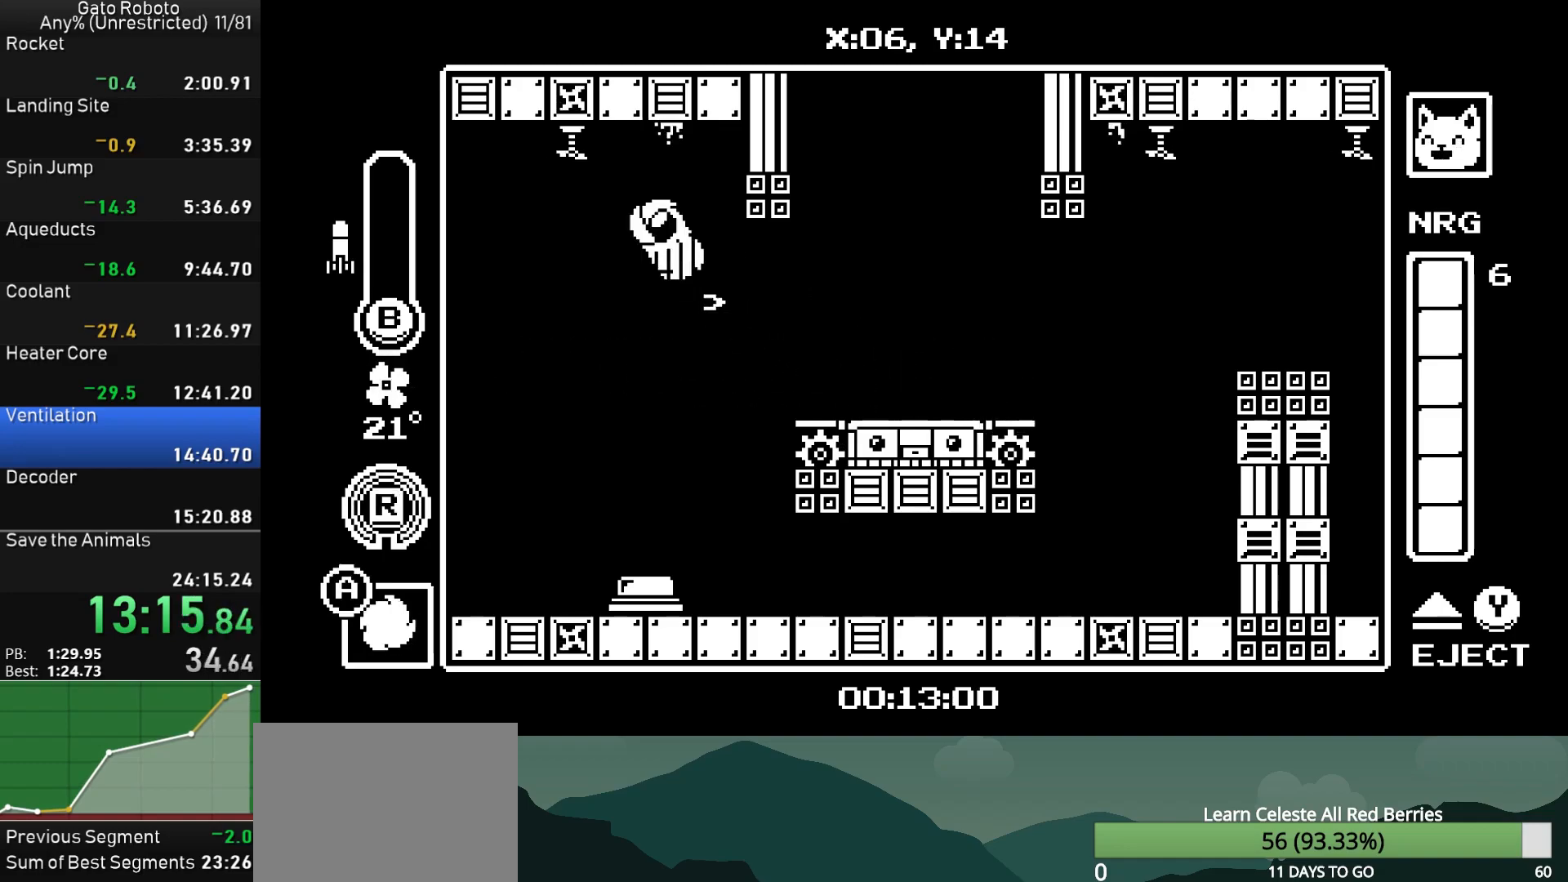
{"buttons": ["CROSS", "DPAD_LEFT"], "button_events": []}
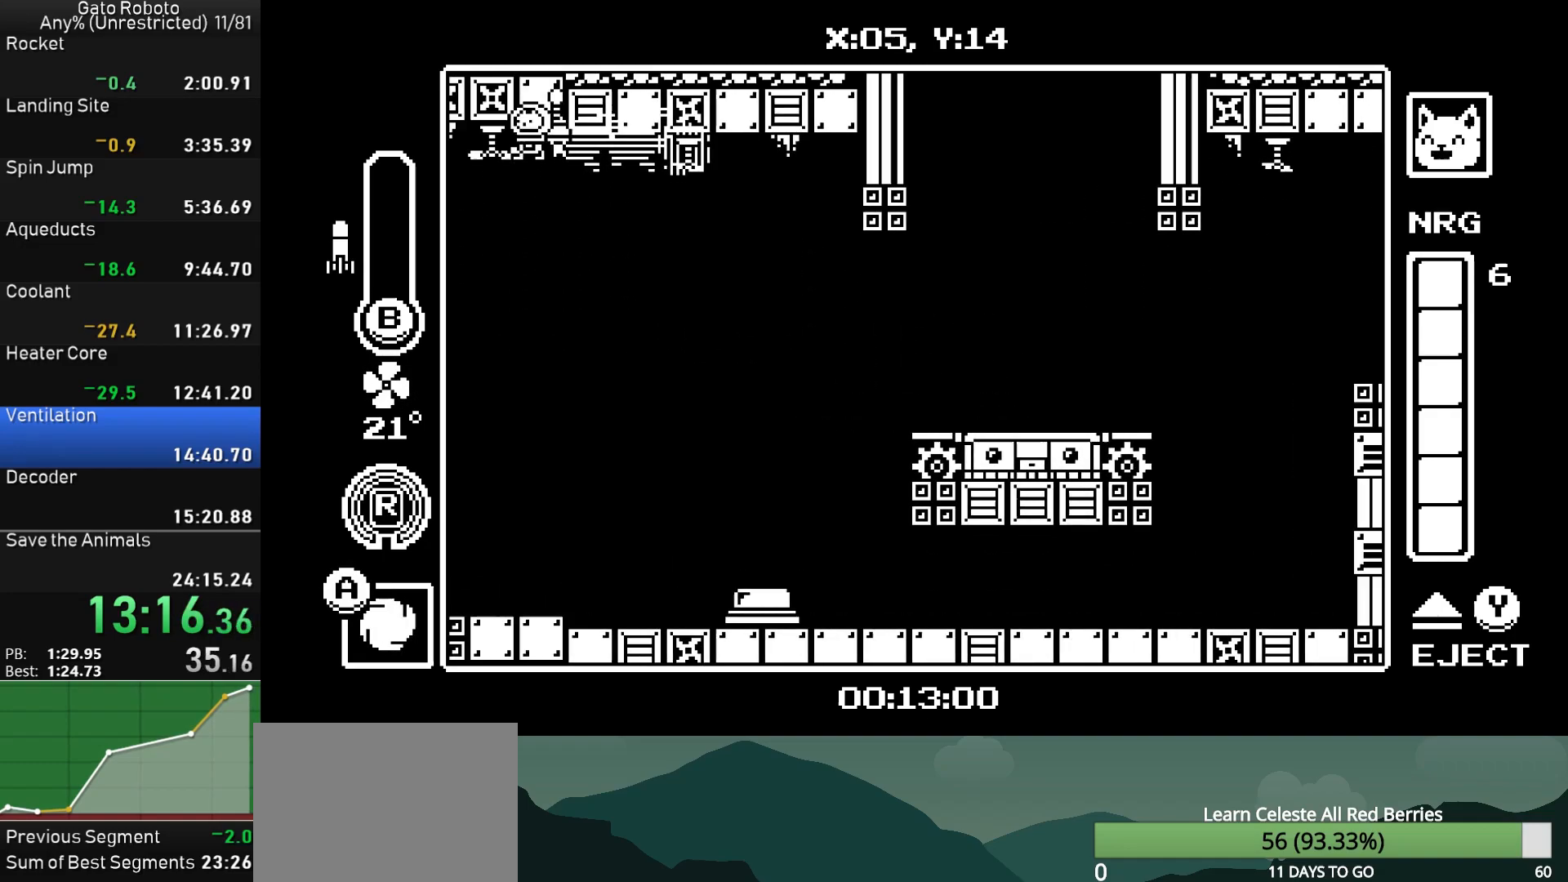
{"buttons": ["CROSS", "DPAD_LEFT"], "button_events": []}
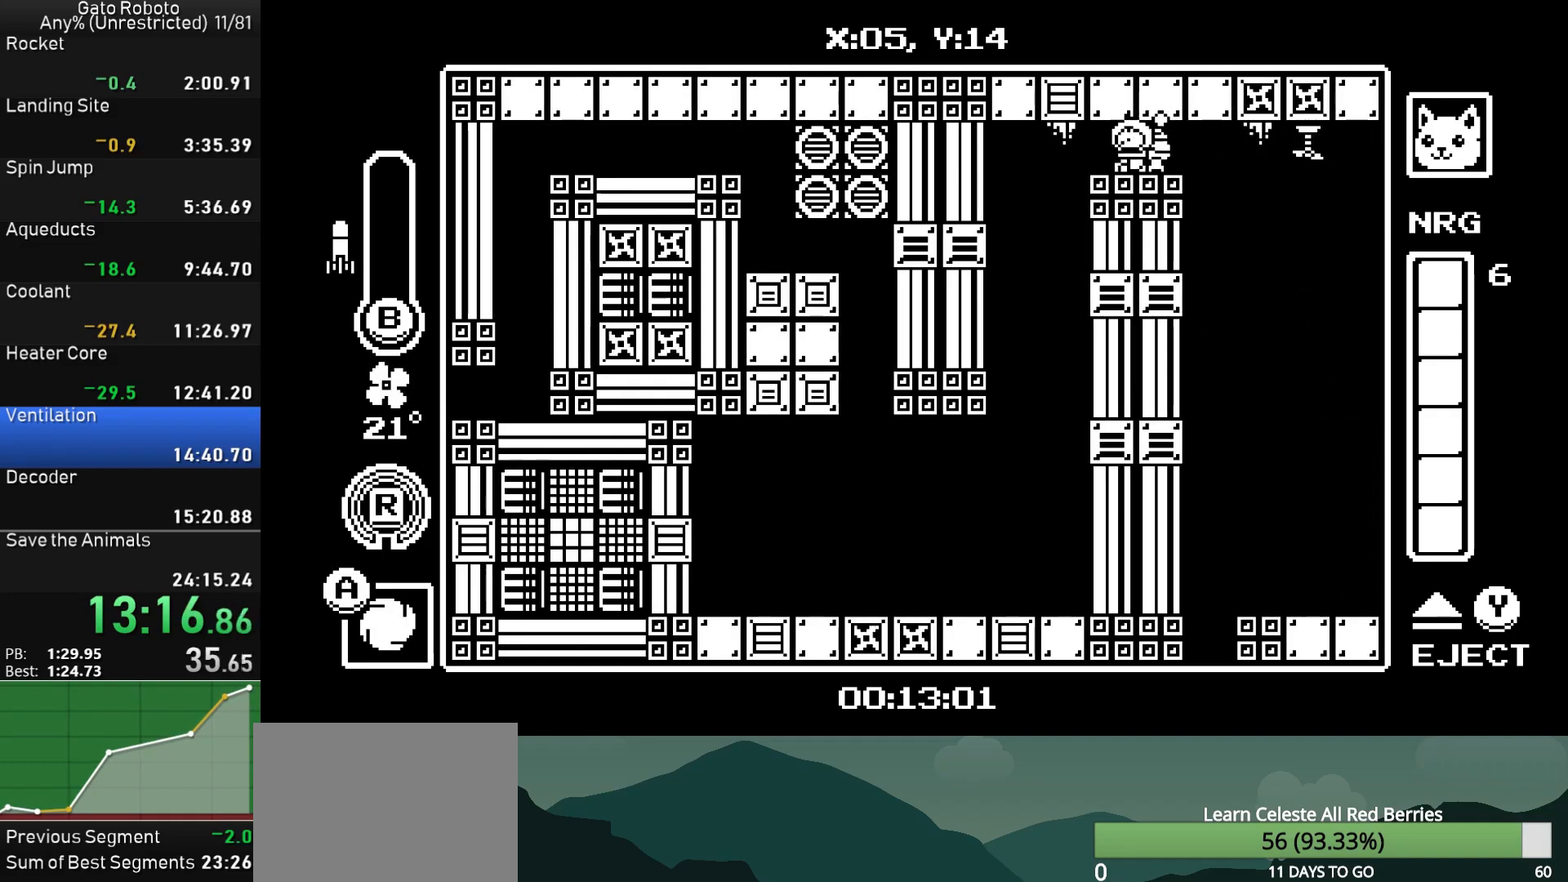
{"buttons": ["DPAD_LEFT"], "button_events": [[50, "CROSS", "up"]]}
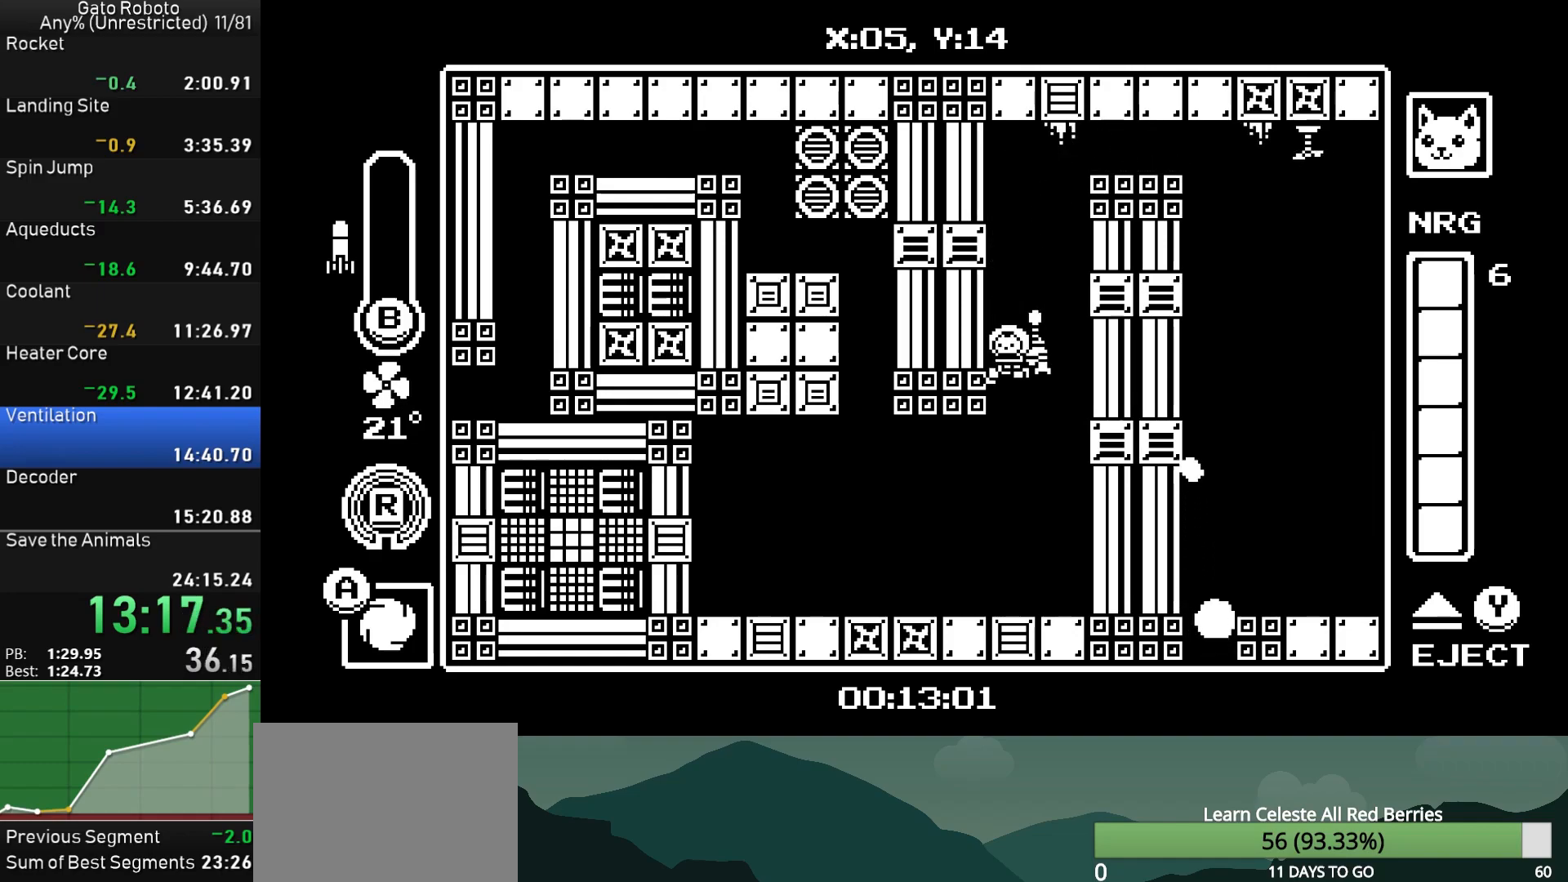
{"buttons": ["CROSS", "CIRCLE", "DPAD_LEFT"], "button_events": [[117, "CROSS", "down"], [433, "CIRCLE", "down"]]}
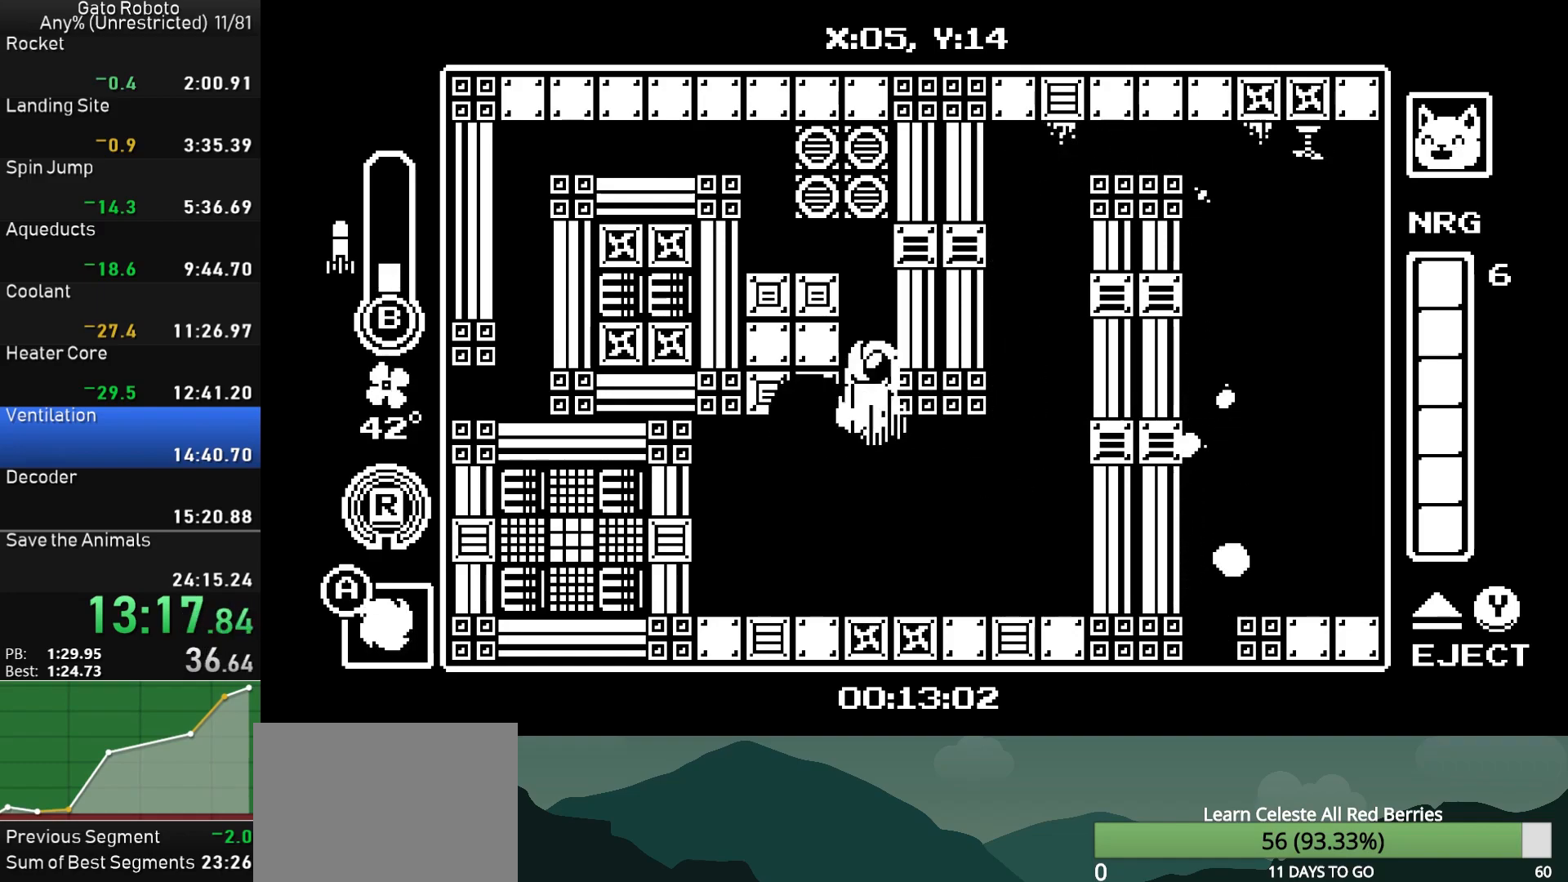
{"buttons": ["DPAD_LEFT"], "button_events": [[67, "CIRCLE", "up"], [133, "CIRCLE", "down"], [267, "CIRCLE", "up"], [283, "CROSS", "up"]]}
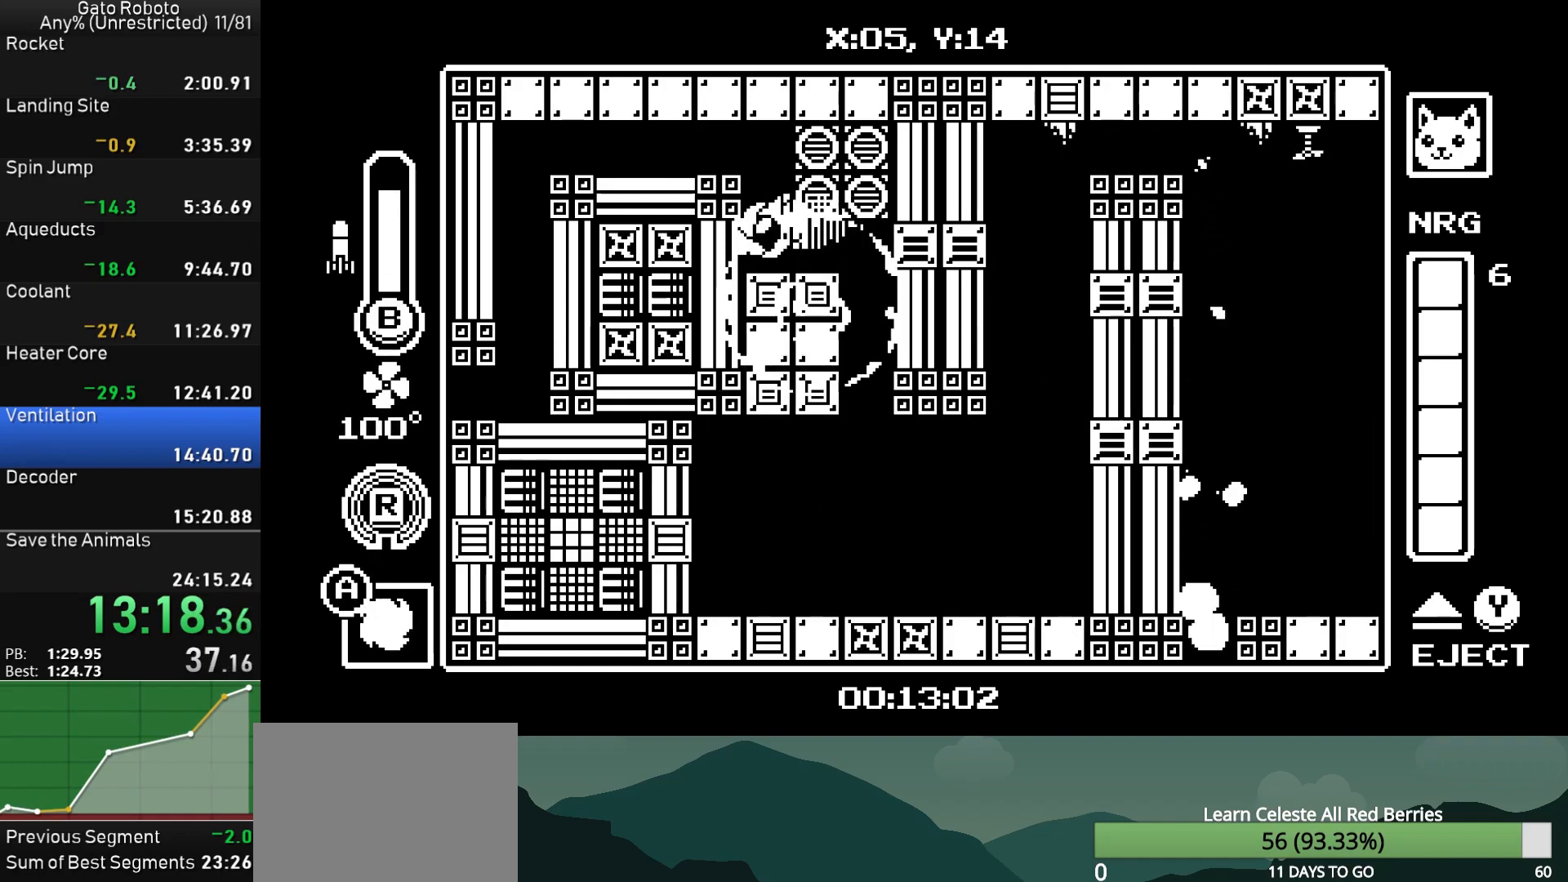
{"buttons": ["DPAD_LEFT"], "button_events": [[133, "CROSS", "down"], [333, "CROSS", "up"]]}
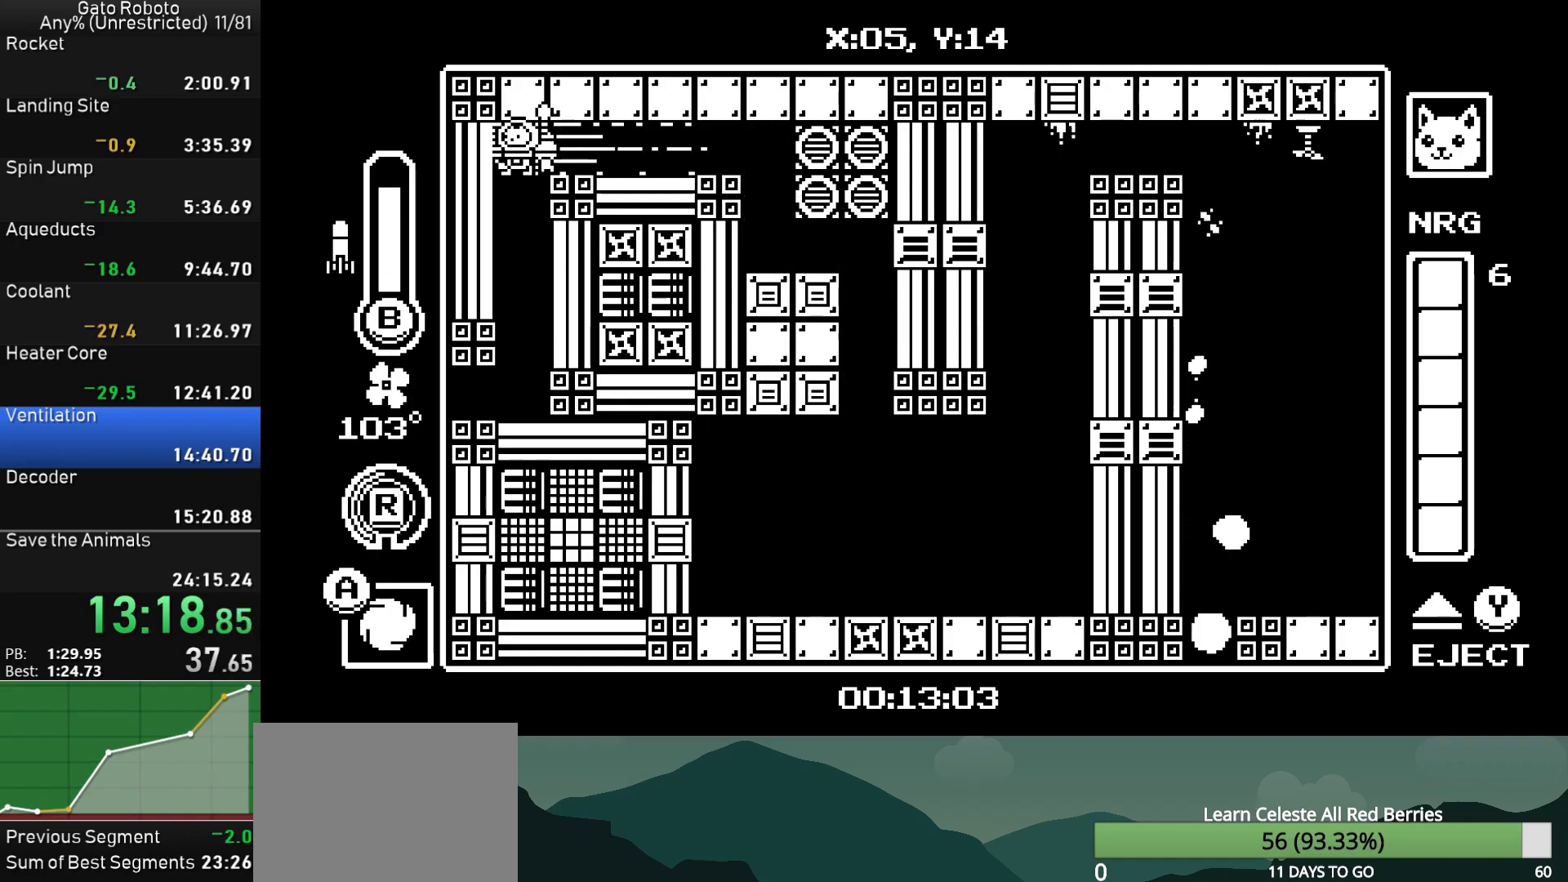
{"buttons": ["DPAD_LEFT"], "button_events": []}
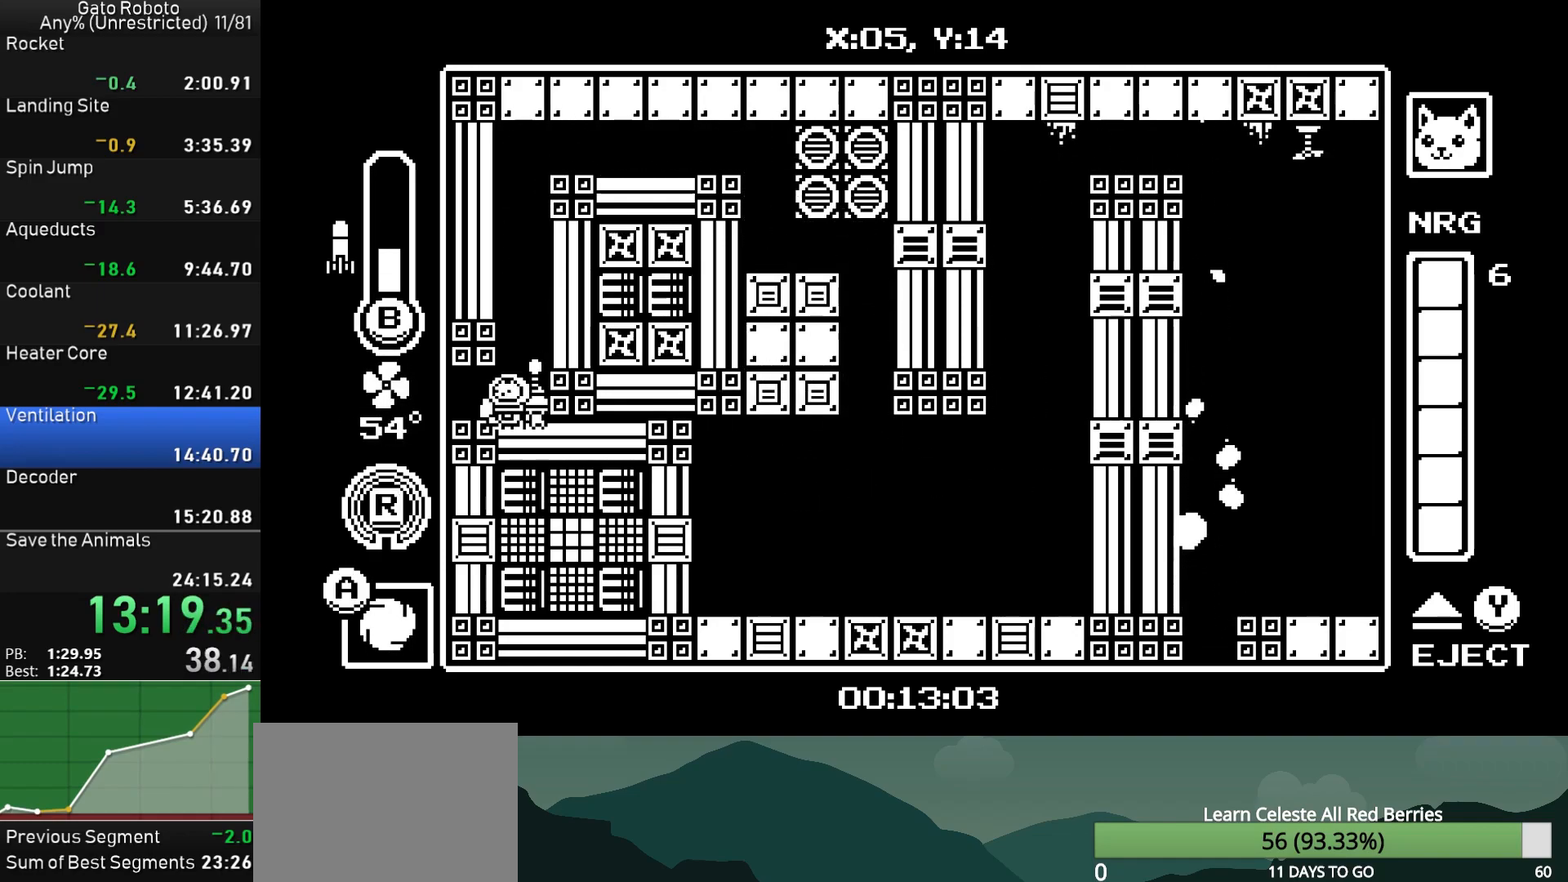
{"buttons": ["DPAD_LEFT"], "button_events": []}
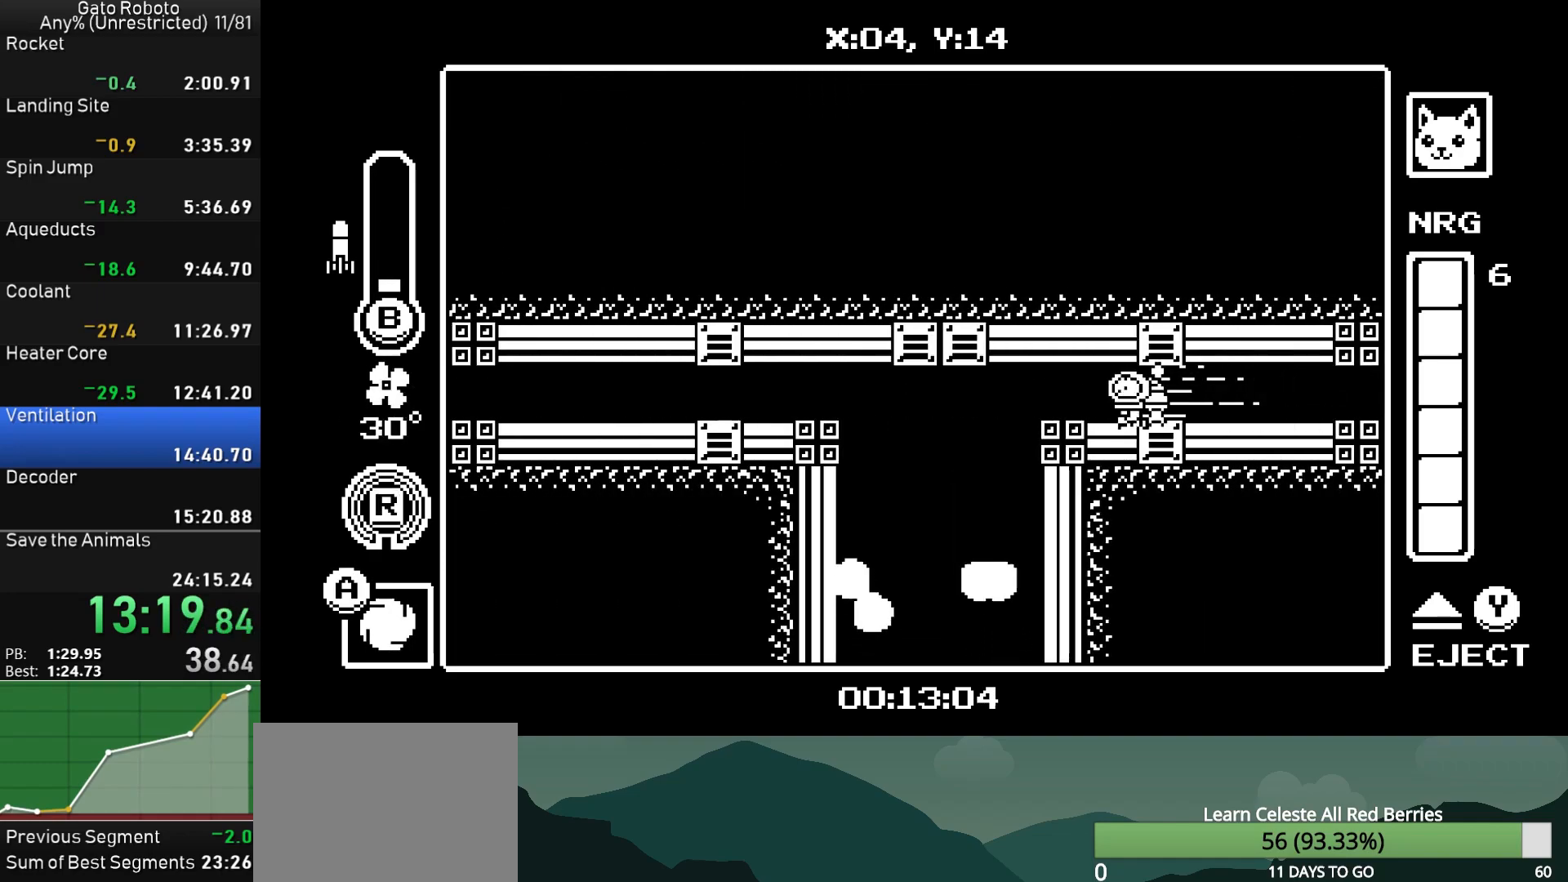
{"buttons": ["DPAD_LEFT"], "button_events": []}
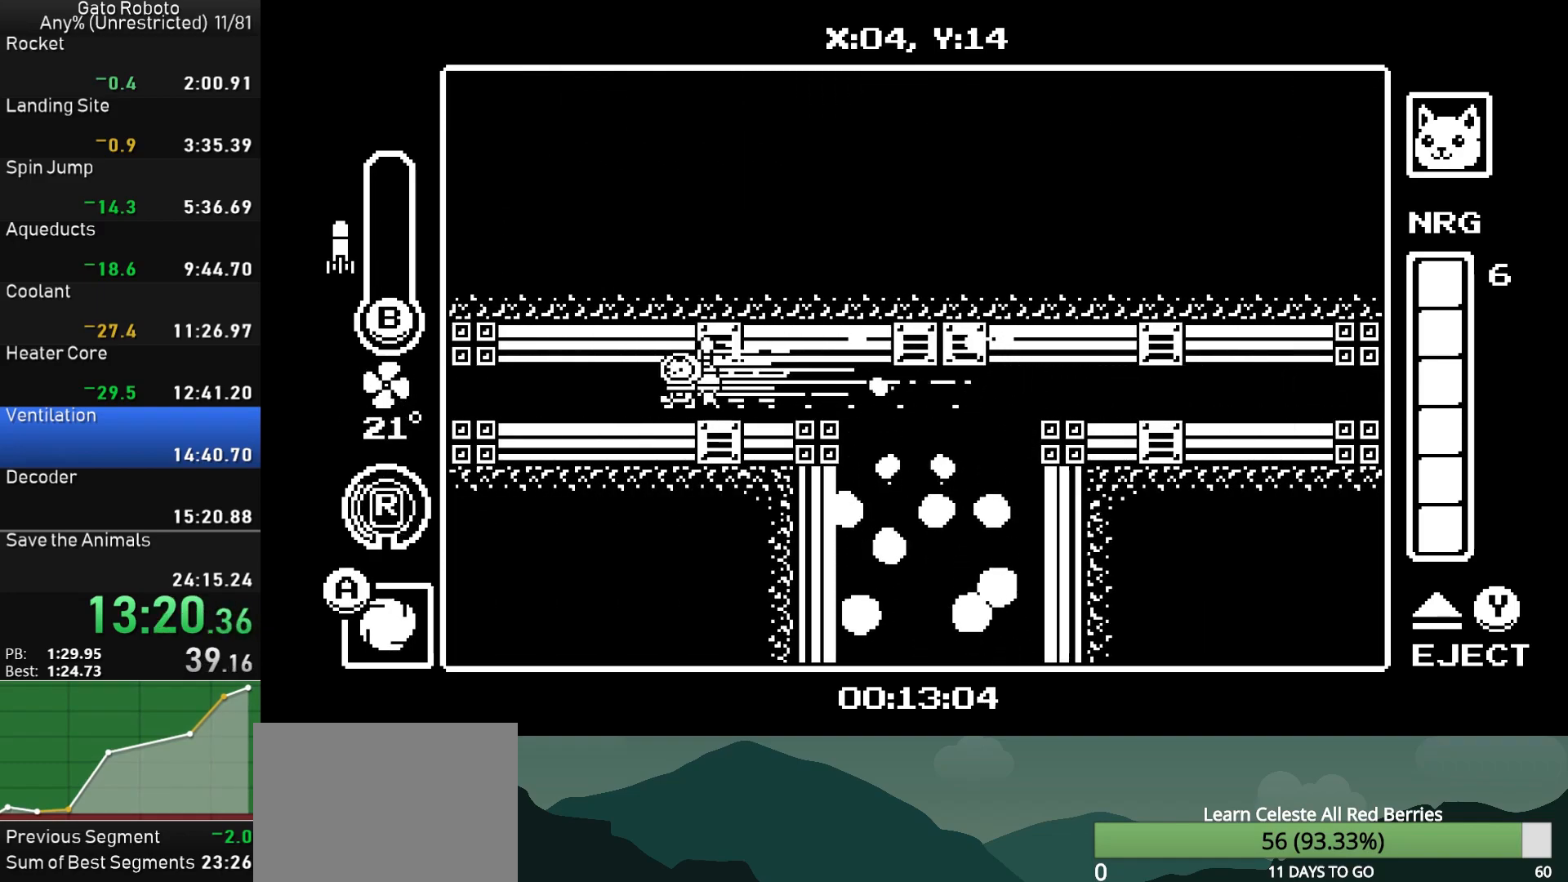
{"buttons": ["DPAD_LEFT"], "button_events": []}
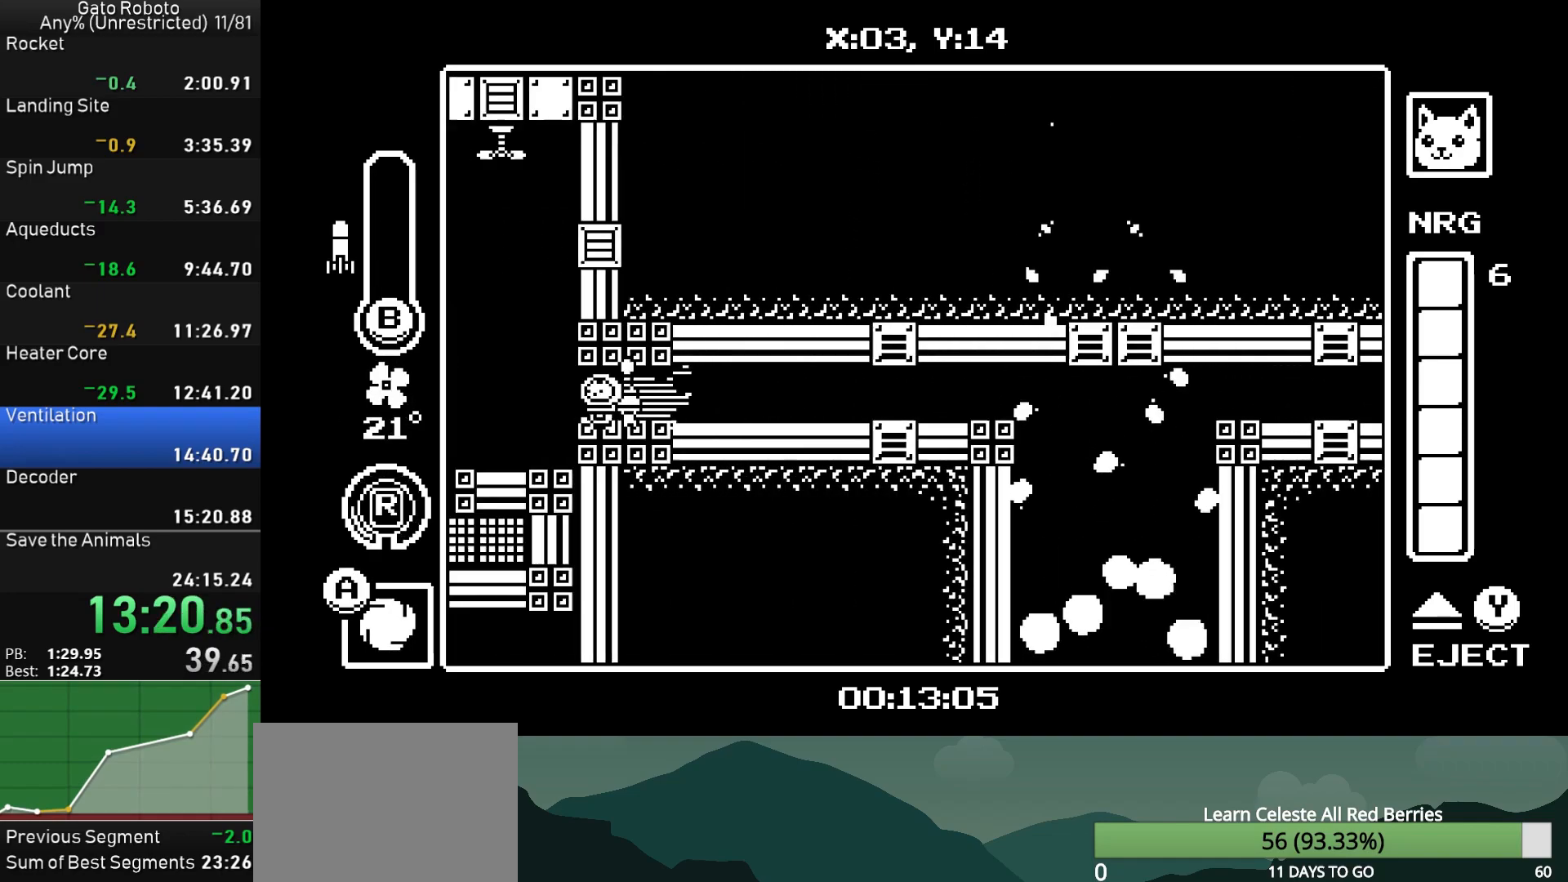
{"buttons": ["DPAD_LEFT"], "button_events": []}
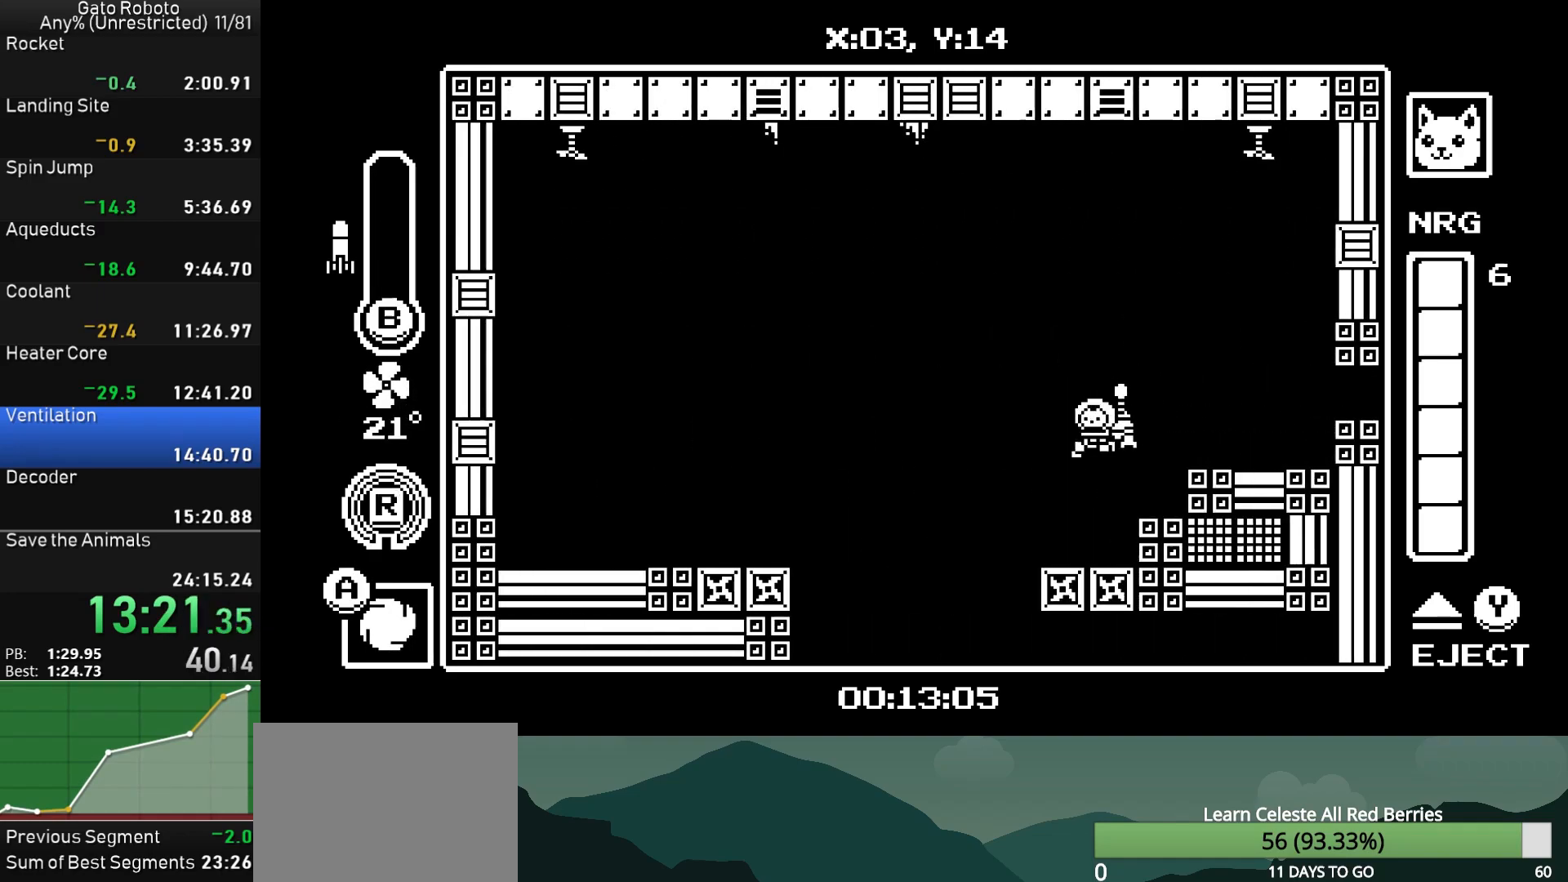
{"buttons": ["DPAD_LEFT"], "button_events": []}
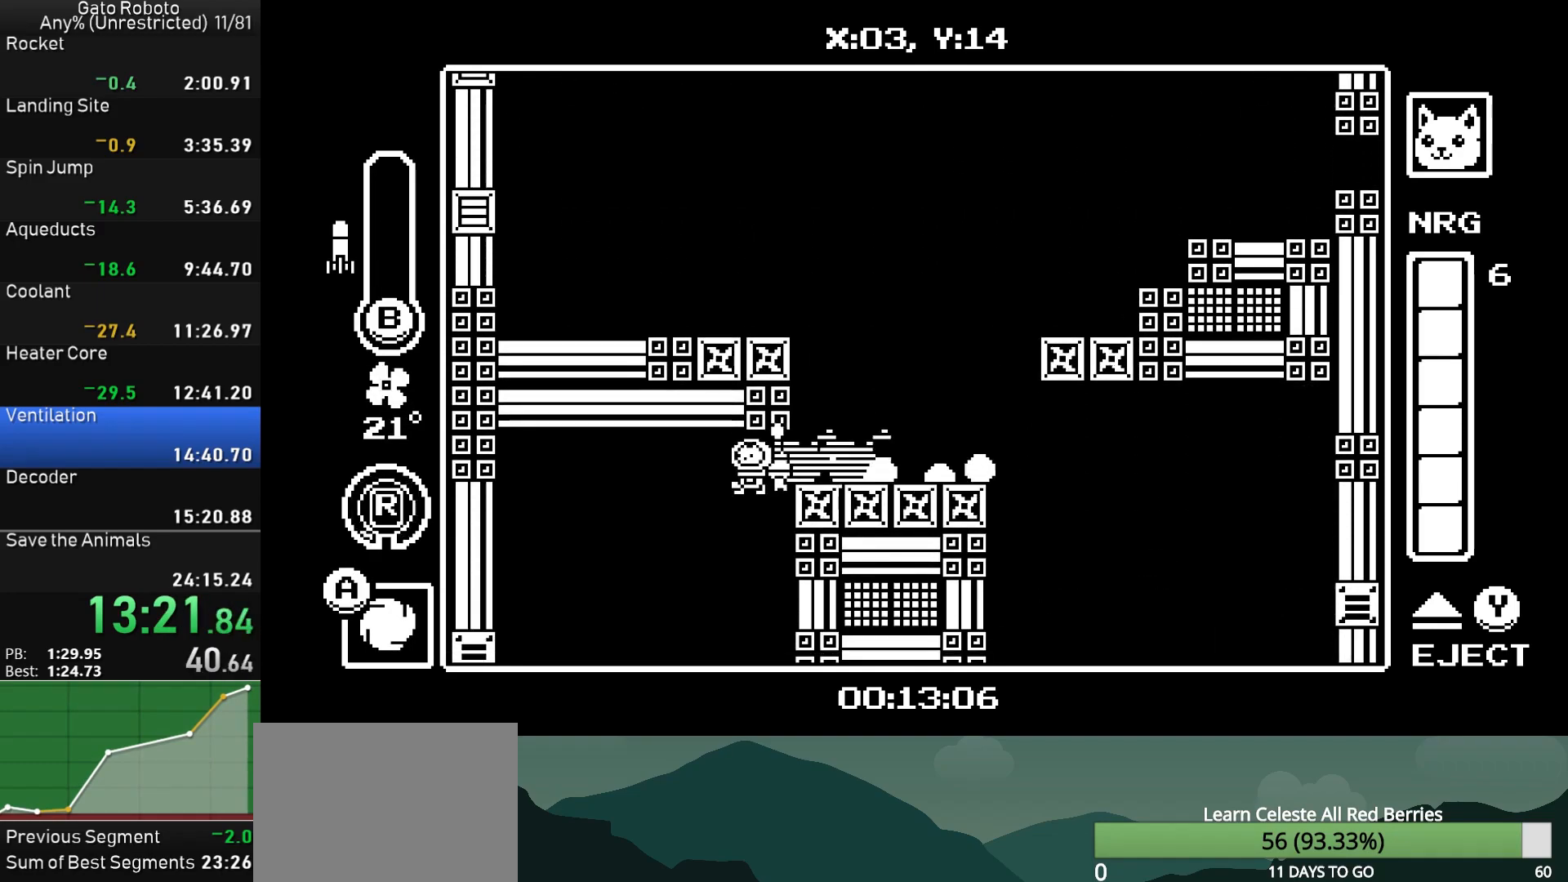
{"buttons": ["CIRCLE", "DPAD_UP", "DPAD_LEFT"], "button_events": [[350, "DPAD_UP", "down"], [383, "CIRCLE", "down"]]}
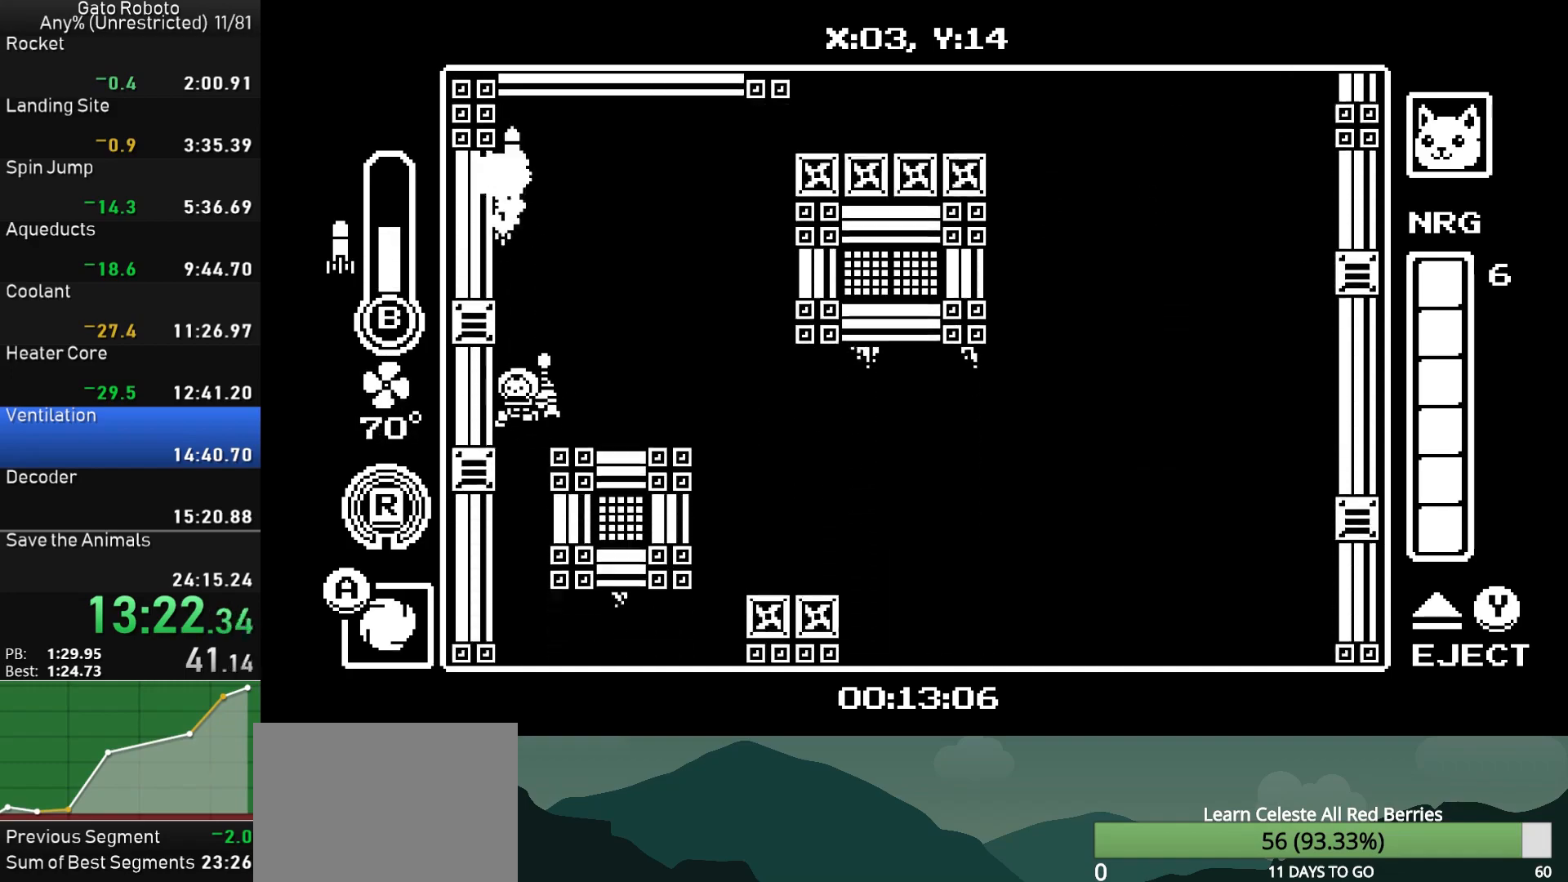
{"buttons": ["DPAD_RIGHT"], "button_events": [[17, "CIRCLE", "up"], [50, "DPAD_LEFT", "up"], [250, "CIRCLE", "down"], [250, "DPAD_LEFT", "down"], [350, "DPAD_LEFT", "up"], [367, "CIRCLE", "up"], [383, "DPAD_RIGHT", "down"], [483, "DPAD_UP", "up"]]}
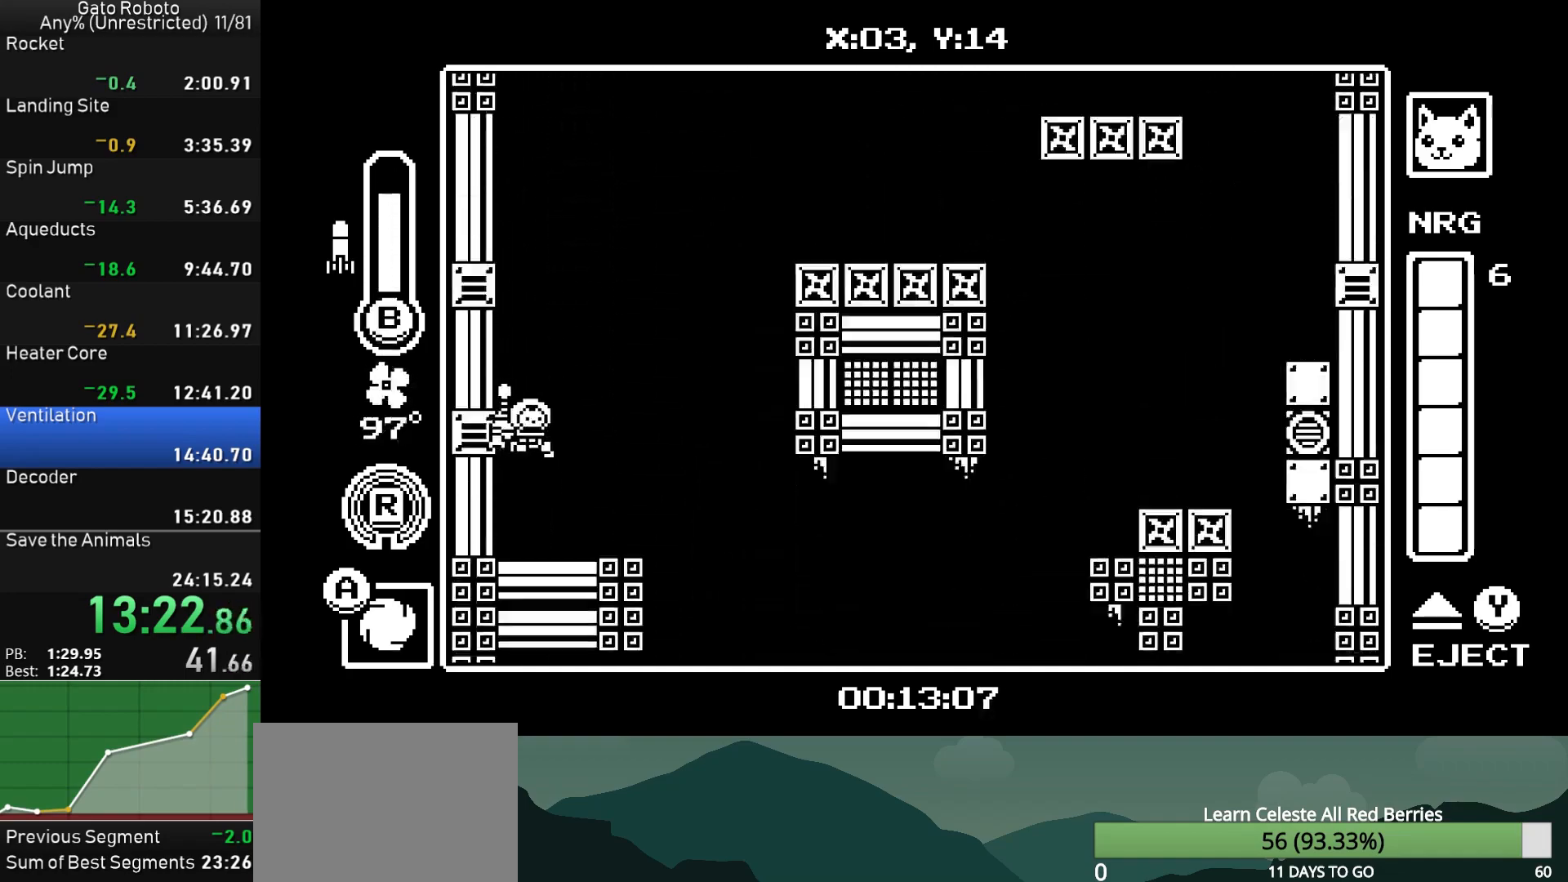
{"buttons": ["DPAD_LEFT"], "button_events": [[450, "DPAD_RIGHT", "up"], [467, "DPAD_LEFT", "down"]]}
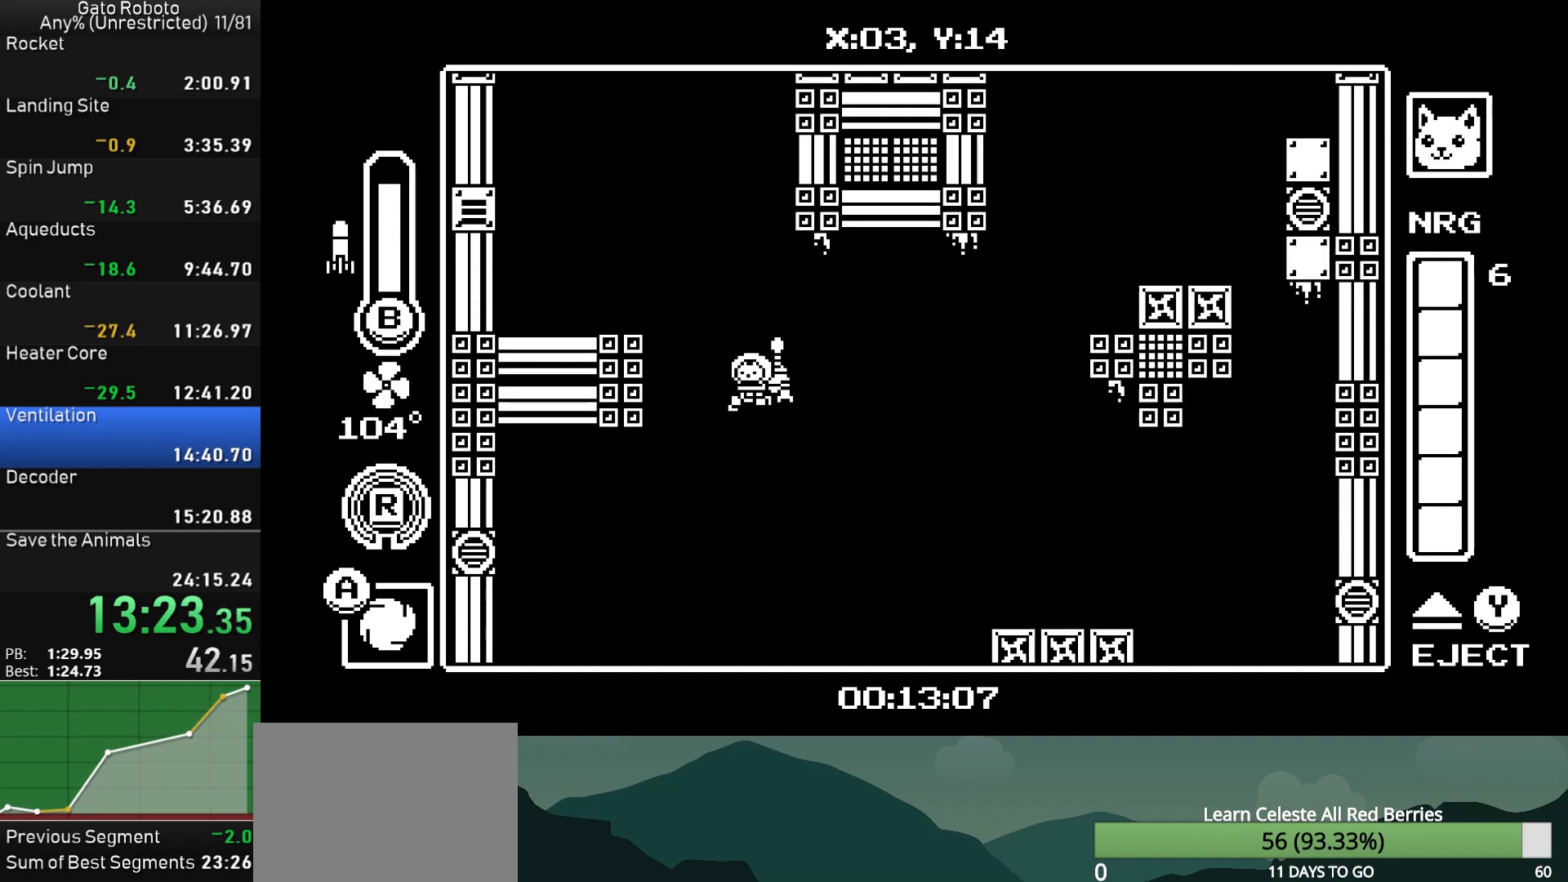
{"buttons": ["DPAD_RIGHT"], "button_events": [[67, "DPAD_LEFT", "up"], [67, "DPAD_UP", "down"], [83, "DPAD_RIGHT", "down"], [117, "DPAD_UP", "up"]]}
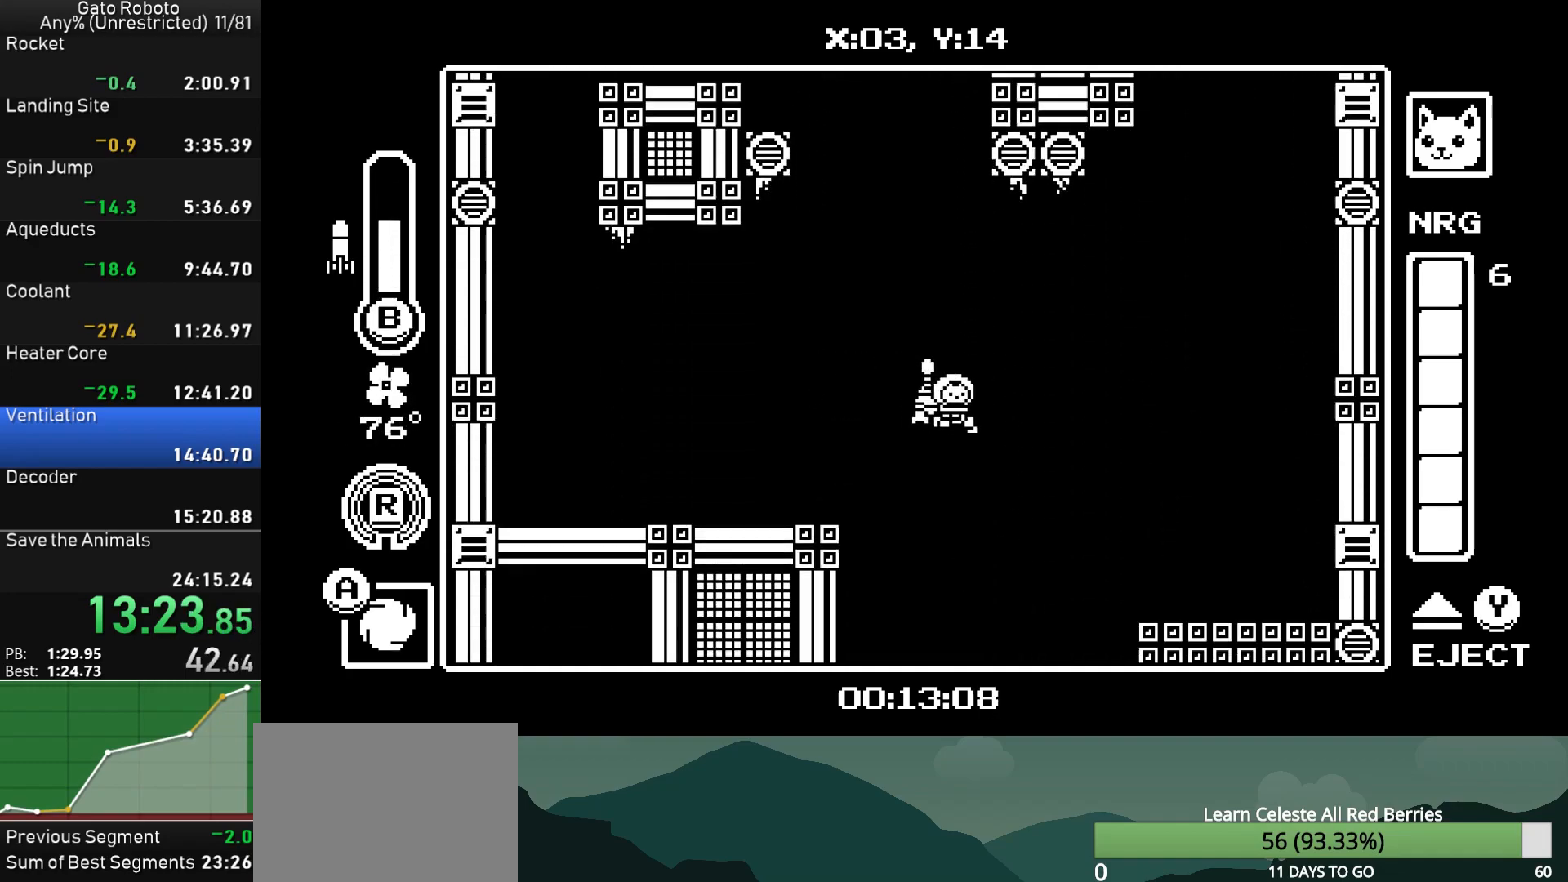
{"buttons": ["DPAD_RIGHT"], "button_events": [[183, "CROSS", "down"], [400, "CROSS", "up"]]}
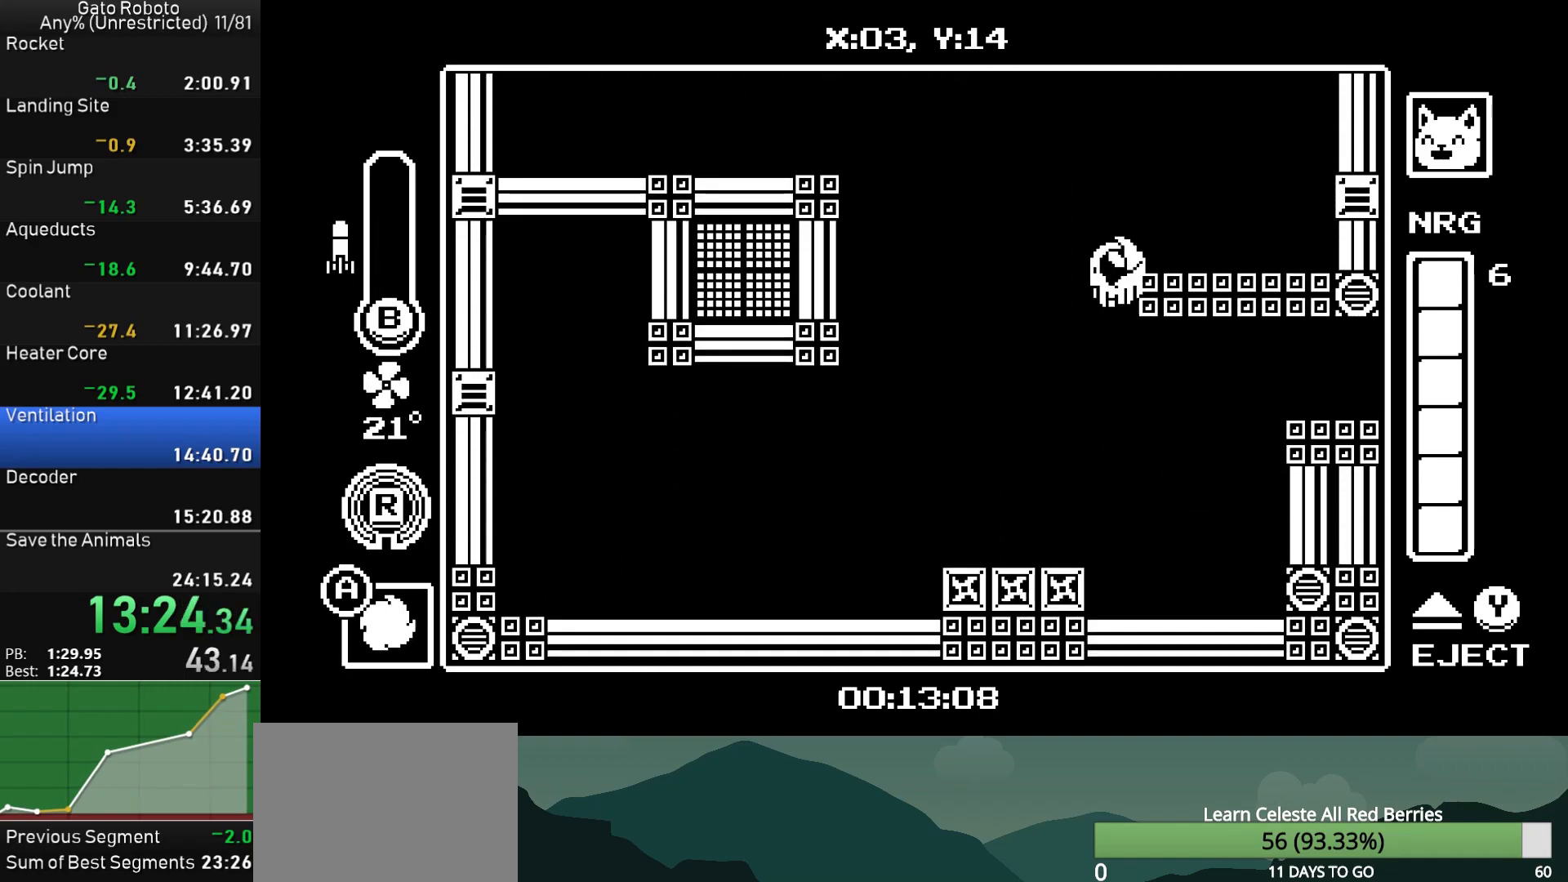
{"buttons": ["DPAD_RIGHT"], "button_events": []}
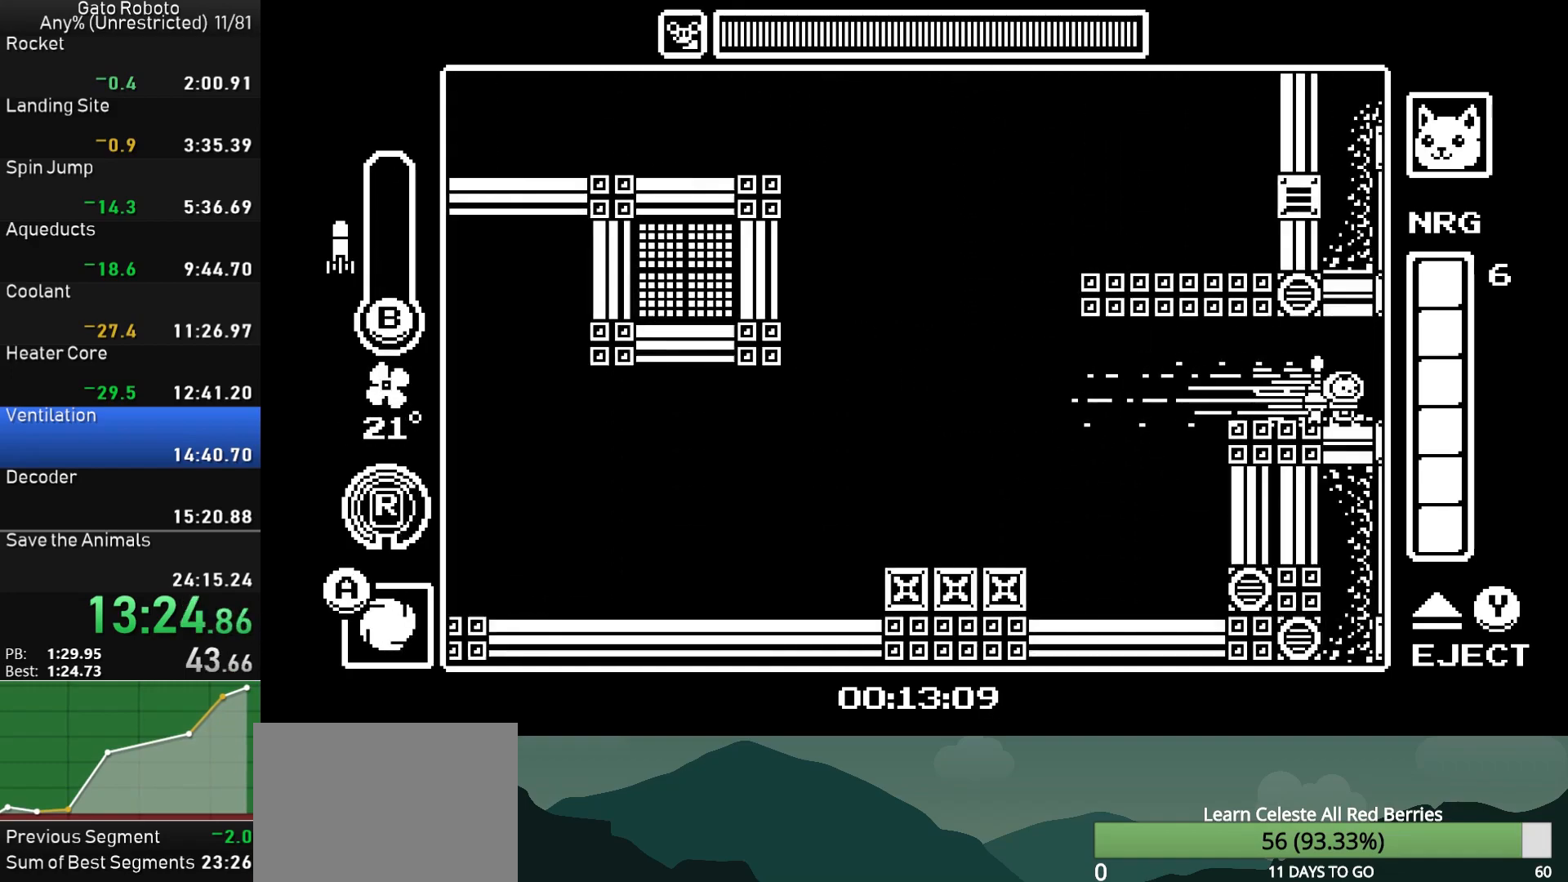
{"buttons": ["DPAD_RIGHT"], "button_events": []}
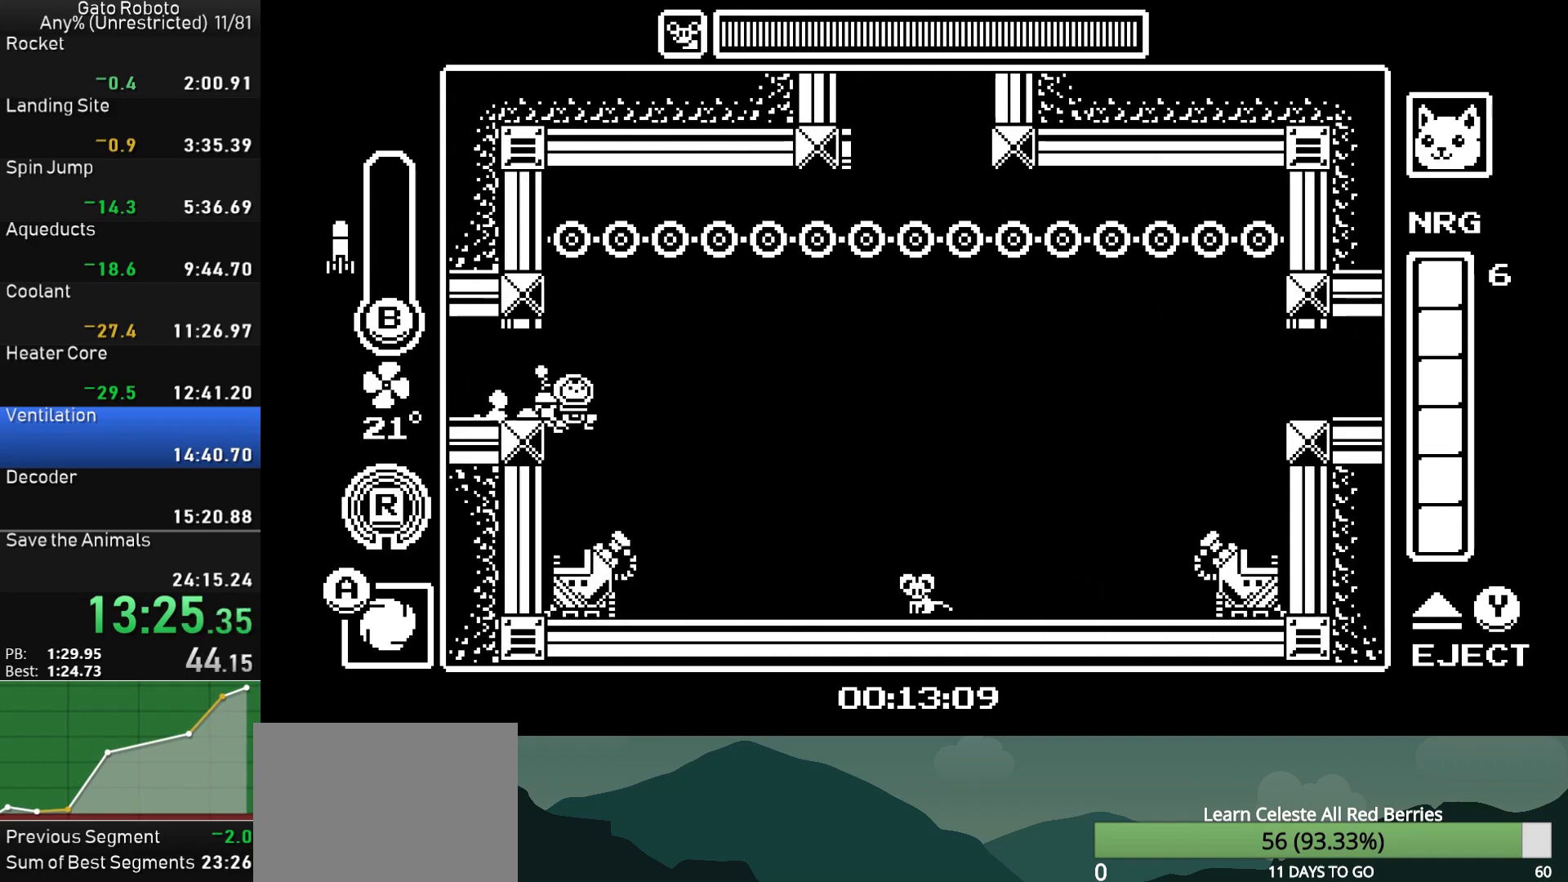
{"buttons": ["DPAD_RIGHT"], "button_events": []}
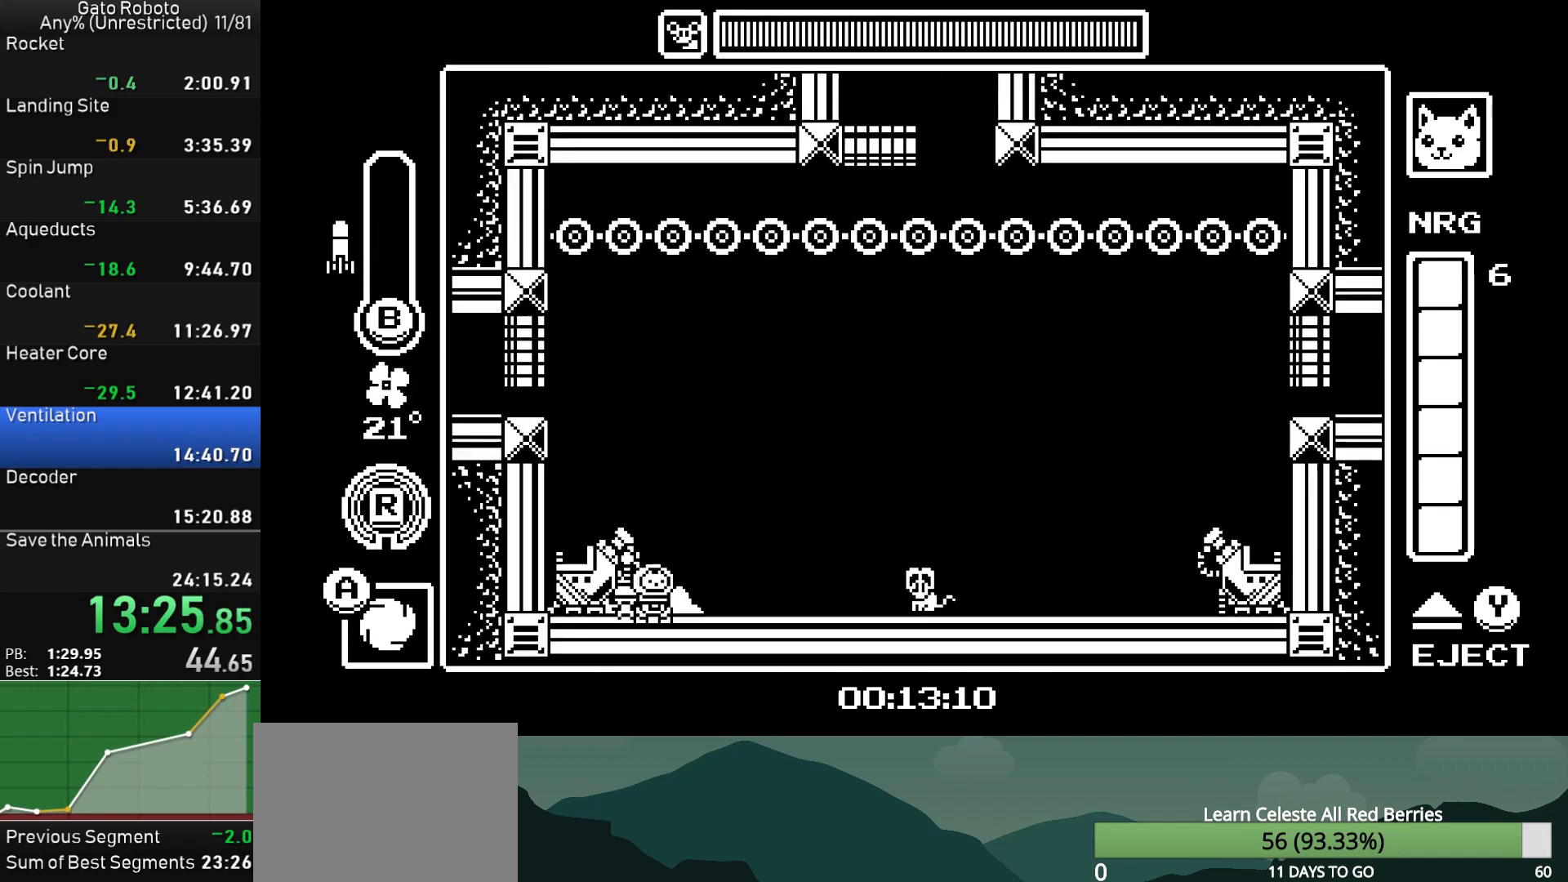
{"buttons": ["CROSS", "CIRCLE", "DPAD_RIGHT"], "button_events": [[83, "CROSS", "down"], [100, "SQUARE", "down"], [133, "CIRCLE", "down"], [183, "SQUARE", "up"], [217, "CIRCLE", "up"], [217, "CROSS", "up"], [267, "CROSS", "down"], [283, "CIRCLE", "down"], [283, "SQUARE", "down"], [350, "SQUARE", "up"], [367, "CROSS", "up"], [417, "CROSS", "down"], [433, "SQUARE", "down"], [500, "SQUARE", "up"]]}